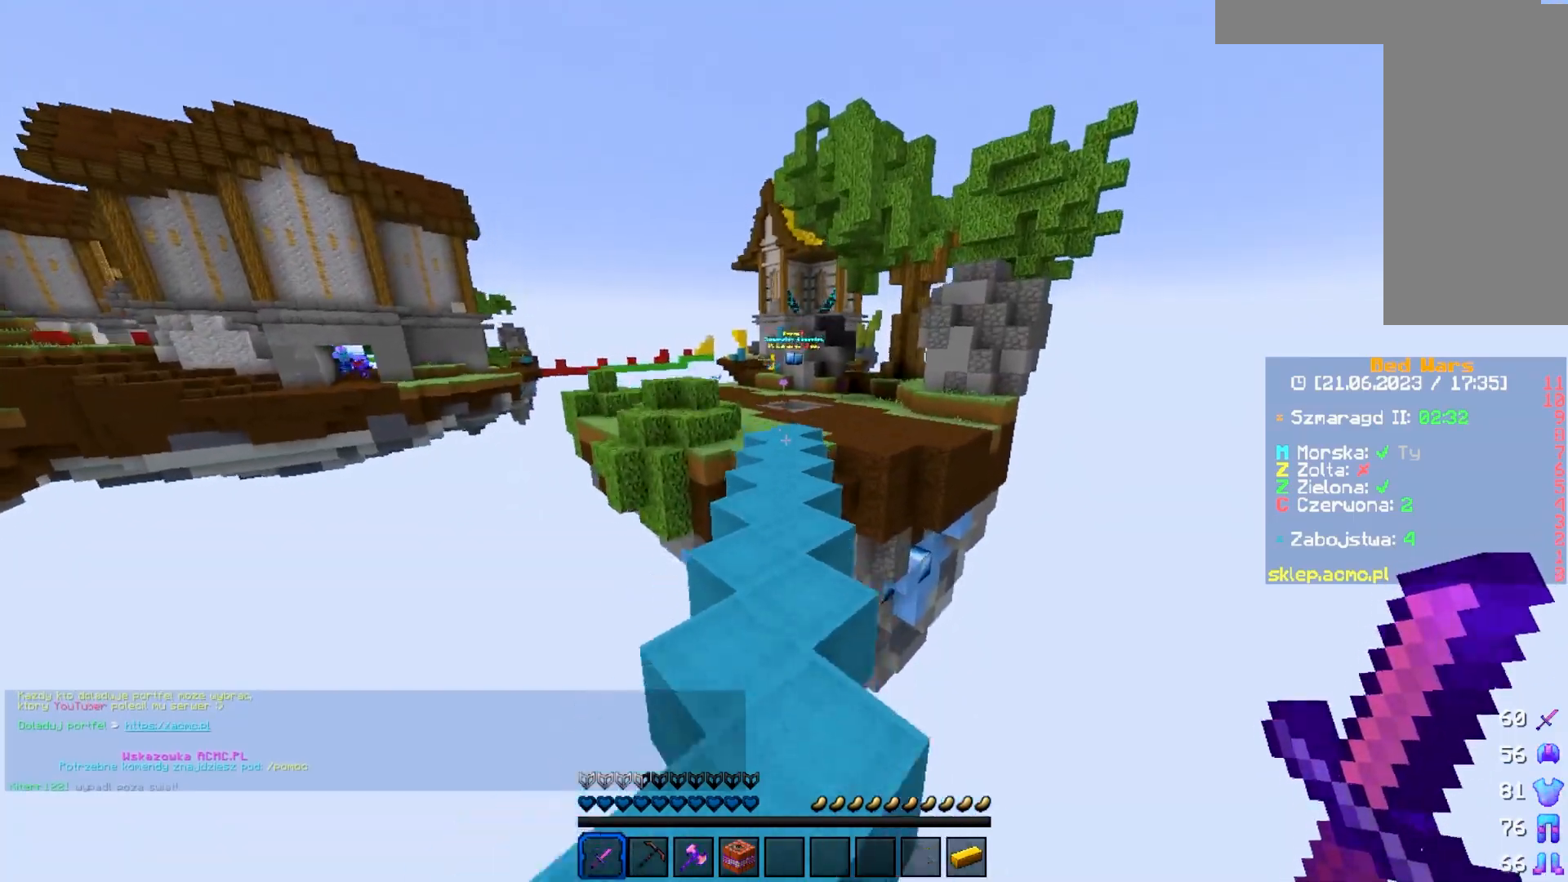
Gameplay with keyboard and mouse; each line is a JSON object with the keys and mouse buttons held at the frame after it. "events" lists presses ("down") and releases ("up") of "a", "d", "s", "w", "mouse_left" and "mouse_right" between this image and that frame as [ms after this image, input, new state], when the widget could be followed in between. "mouse_left", "mouse_right" = the "left", "right" buttons of the "mouse" list. No other keys are recorded. Fast repeated clicks can show as one long hold. Mouse movement is not recorded.
{"keys": ["w"], "mouse": [], "events": []}
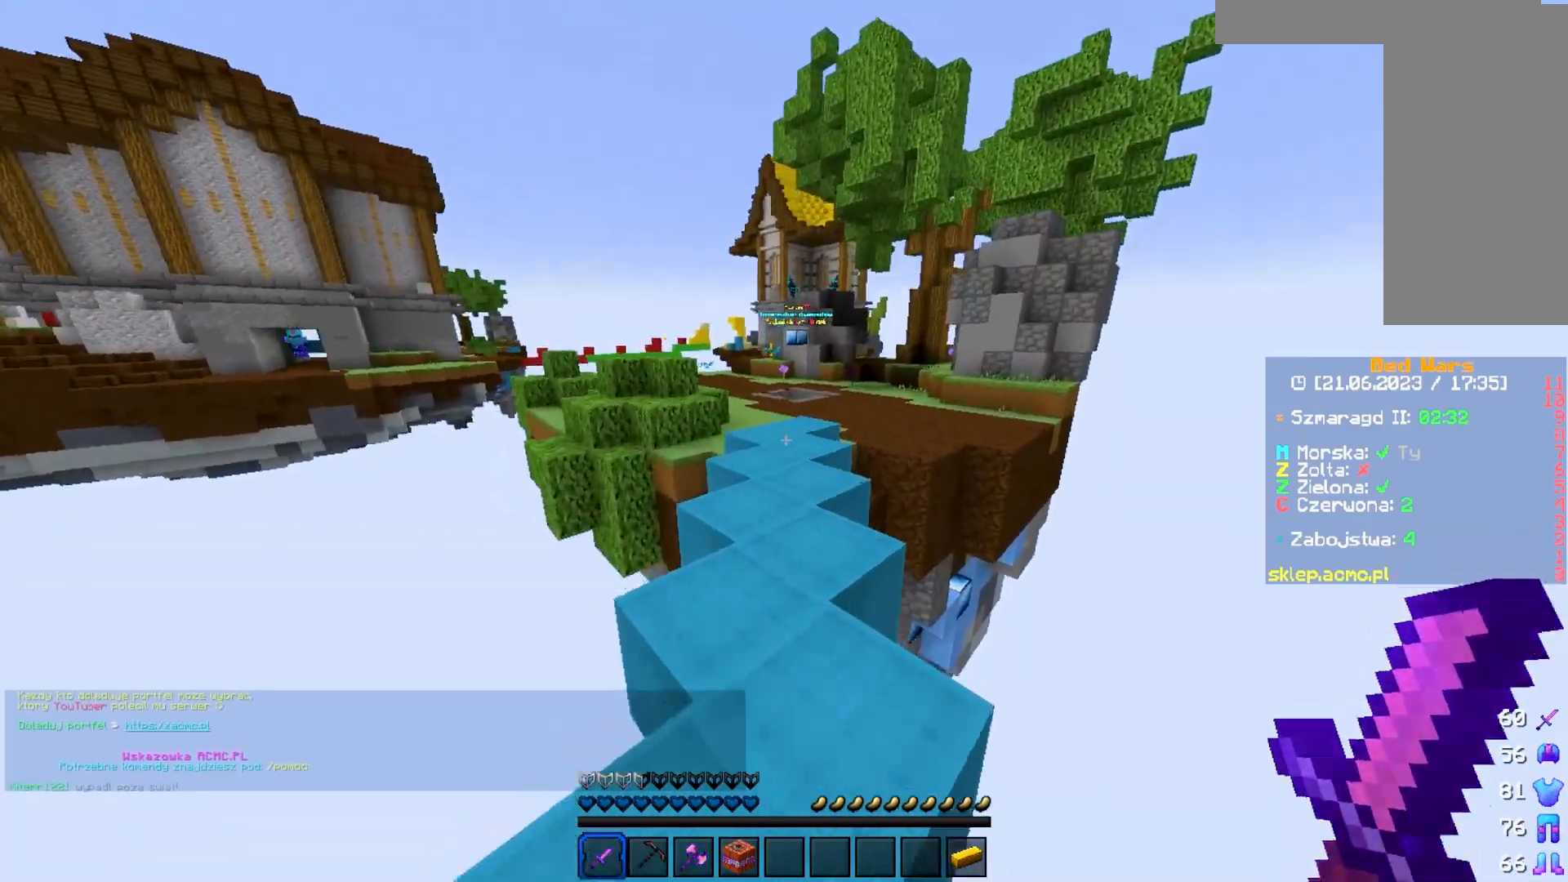
{"keys": ["w"], "mouse": [], "events": []}
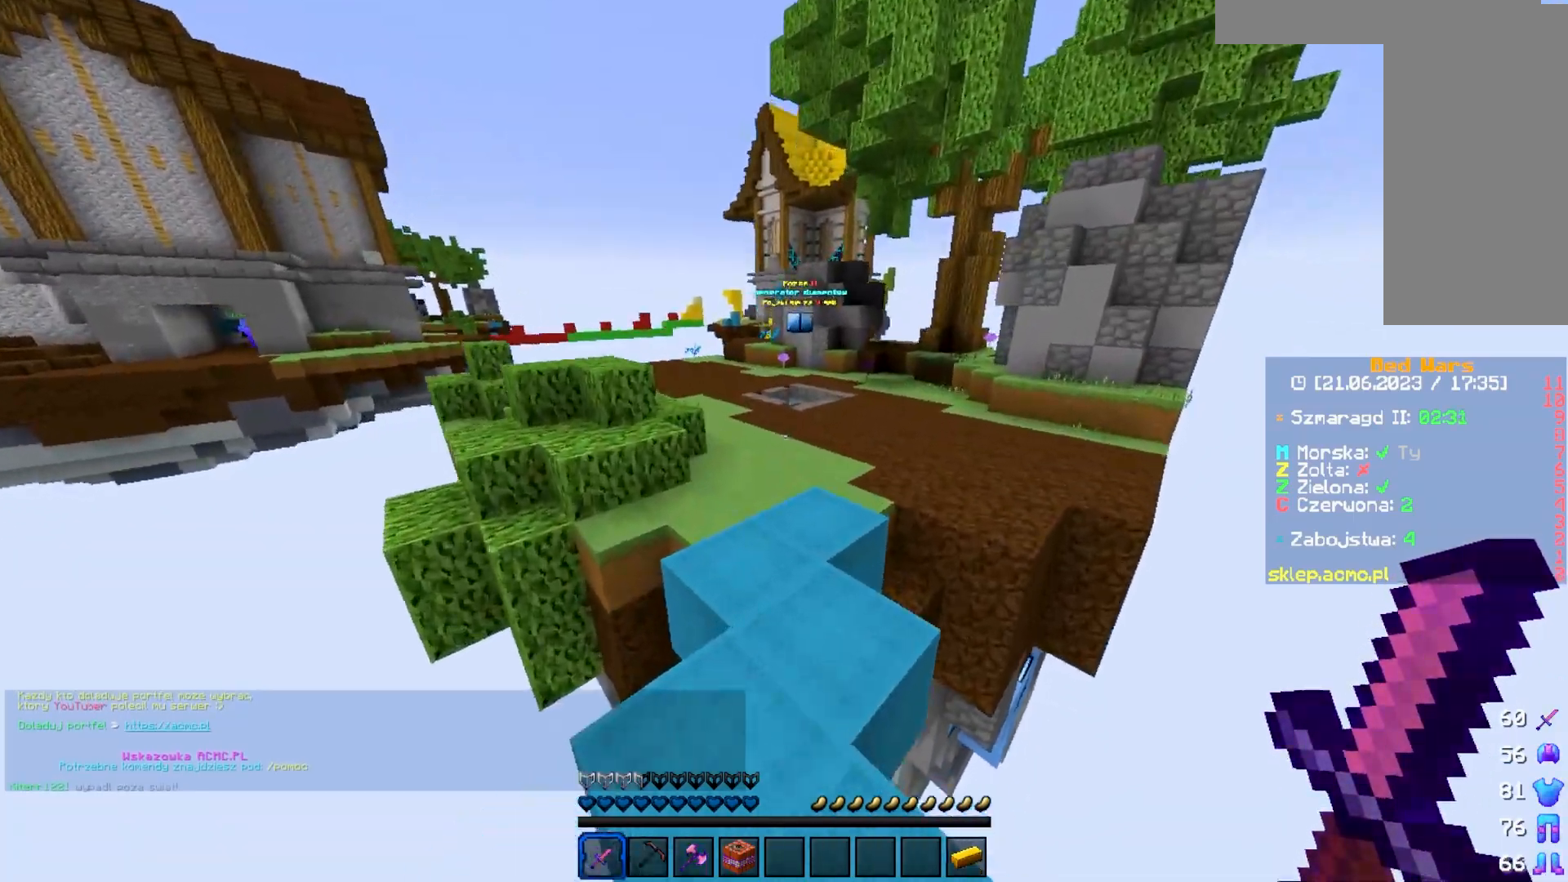
{"keys": ["w"], "mouse": [], "events": []}
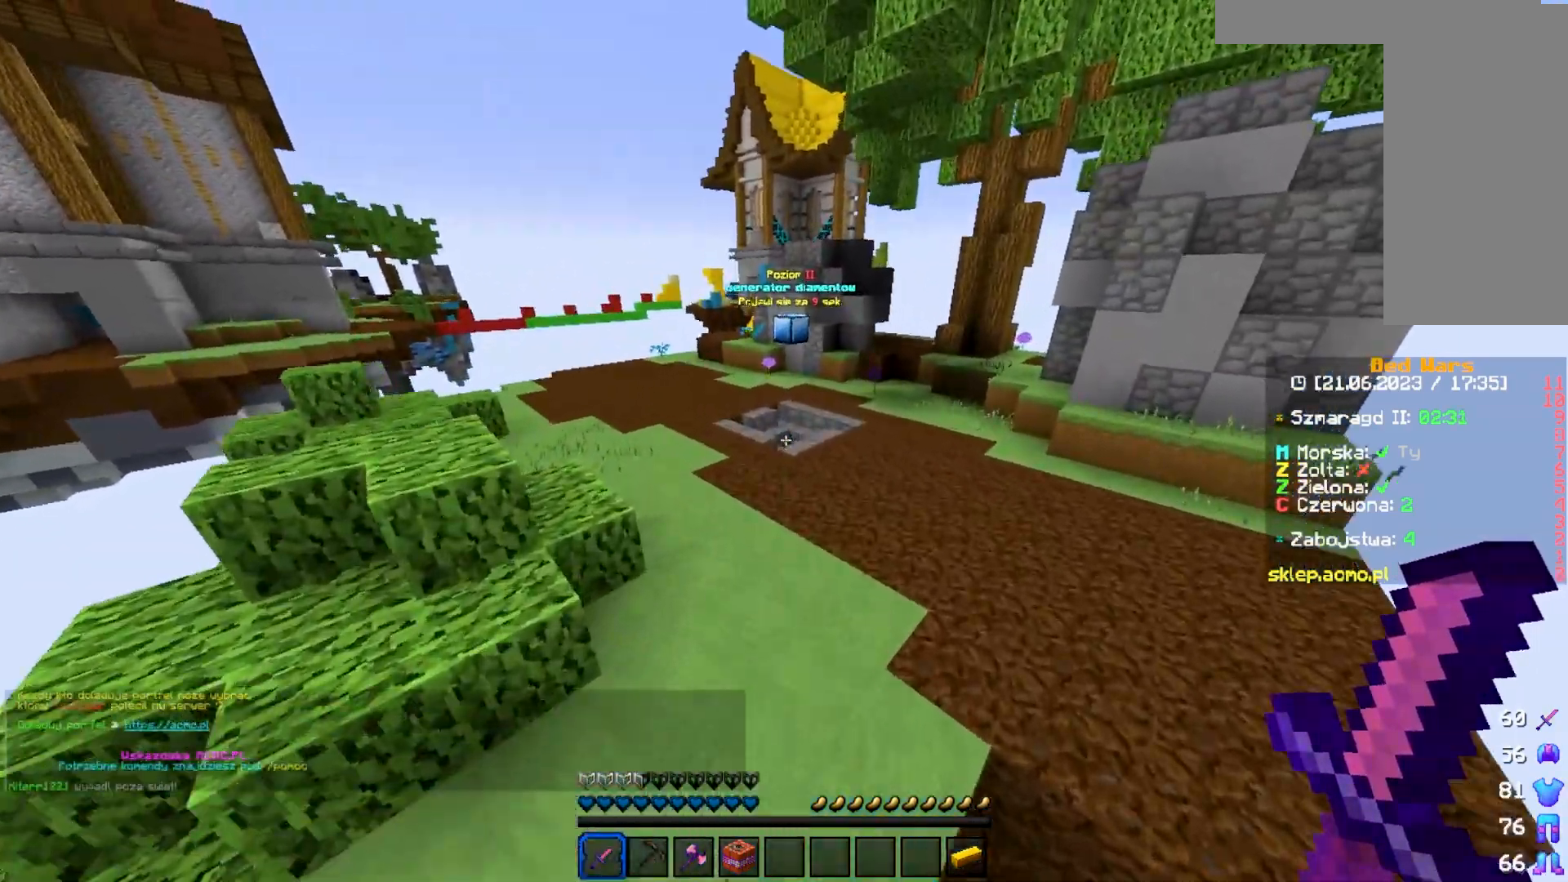
{"keys": ["w"], "mouse": [], "events": []}
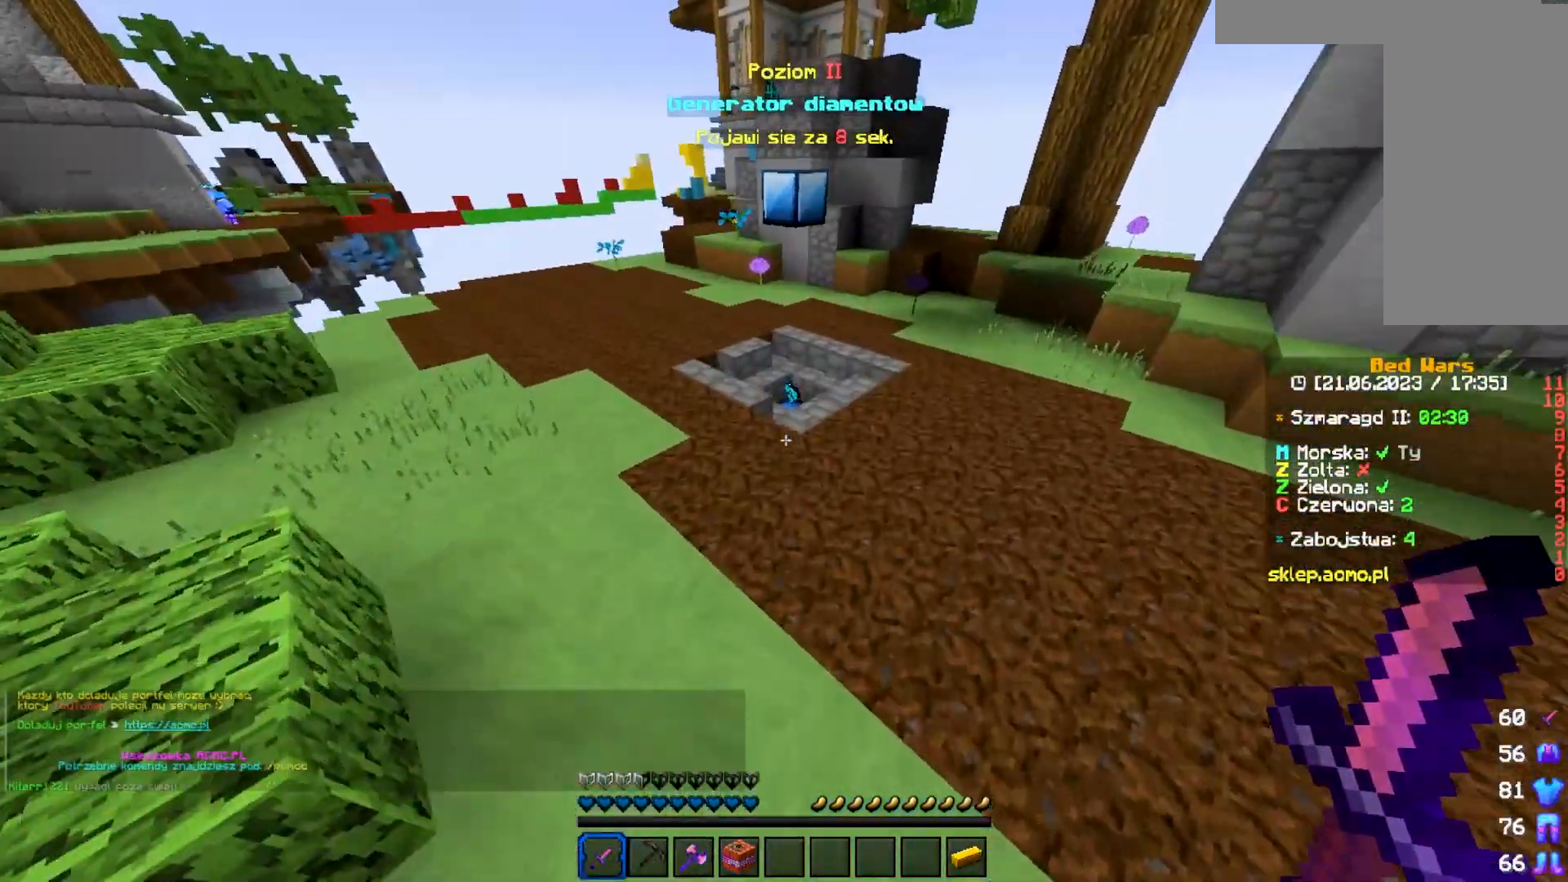
{"keys": ["w"], "mouse": [], "events": []}
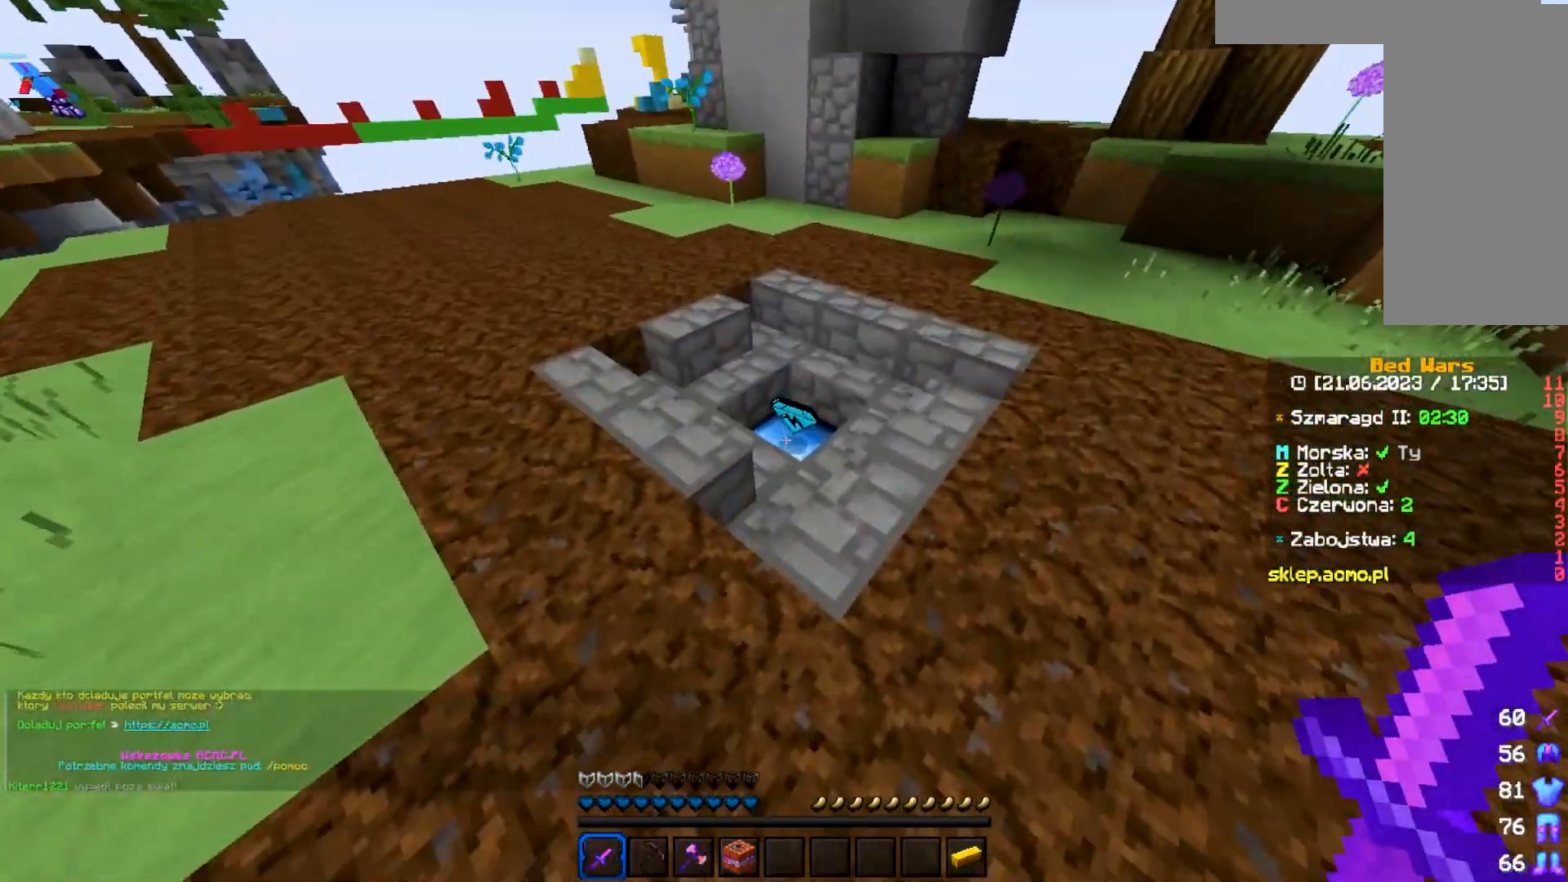
{"keys": ["w"], "mouse": [], "events": []}
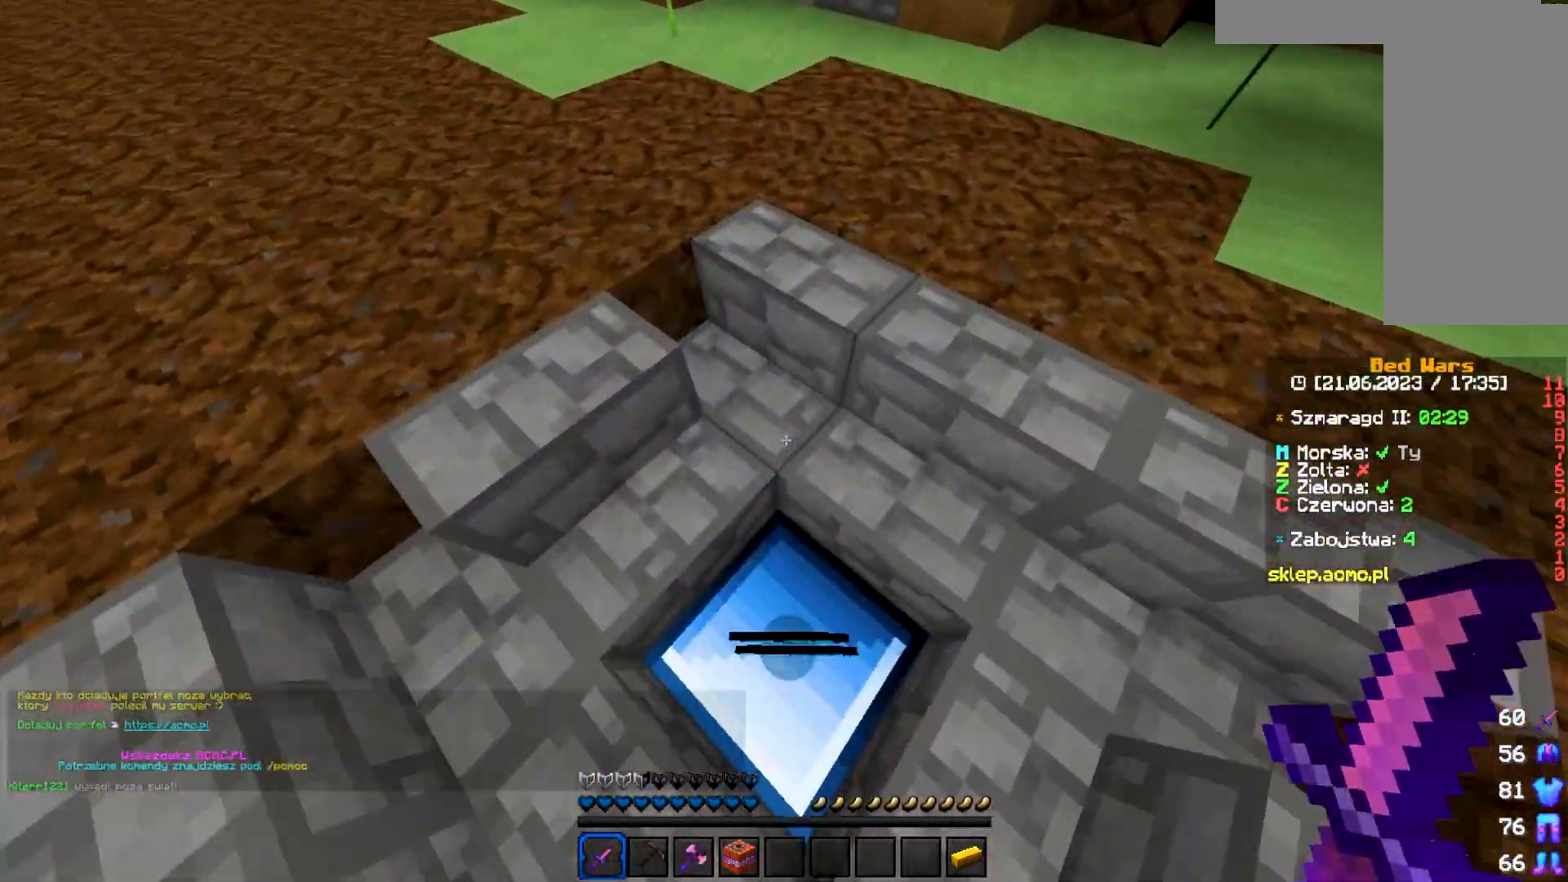
{"keys": ["s"], "mouse": [], "events": [[67, "w", "up"], [167, "s", "down"]]}
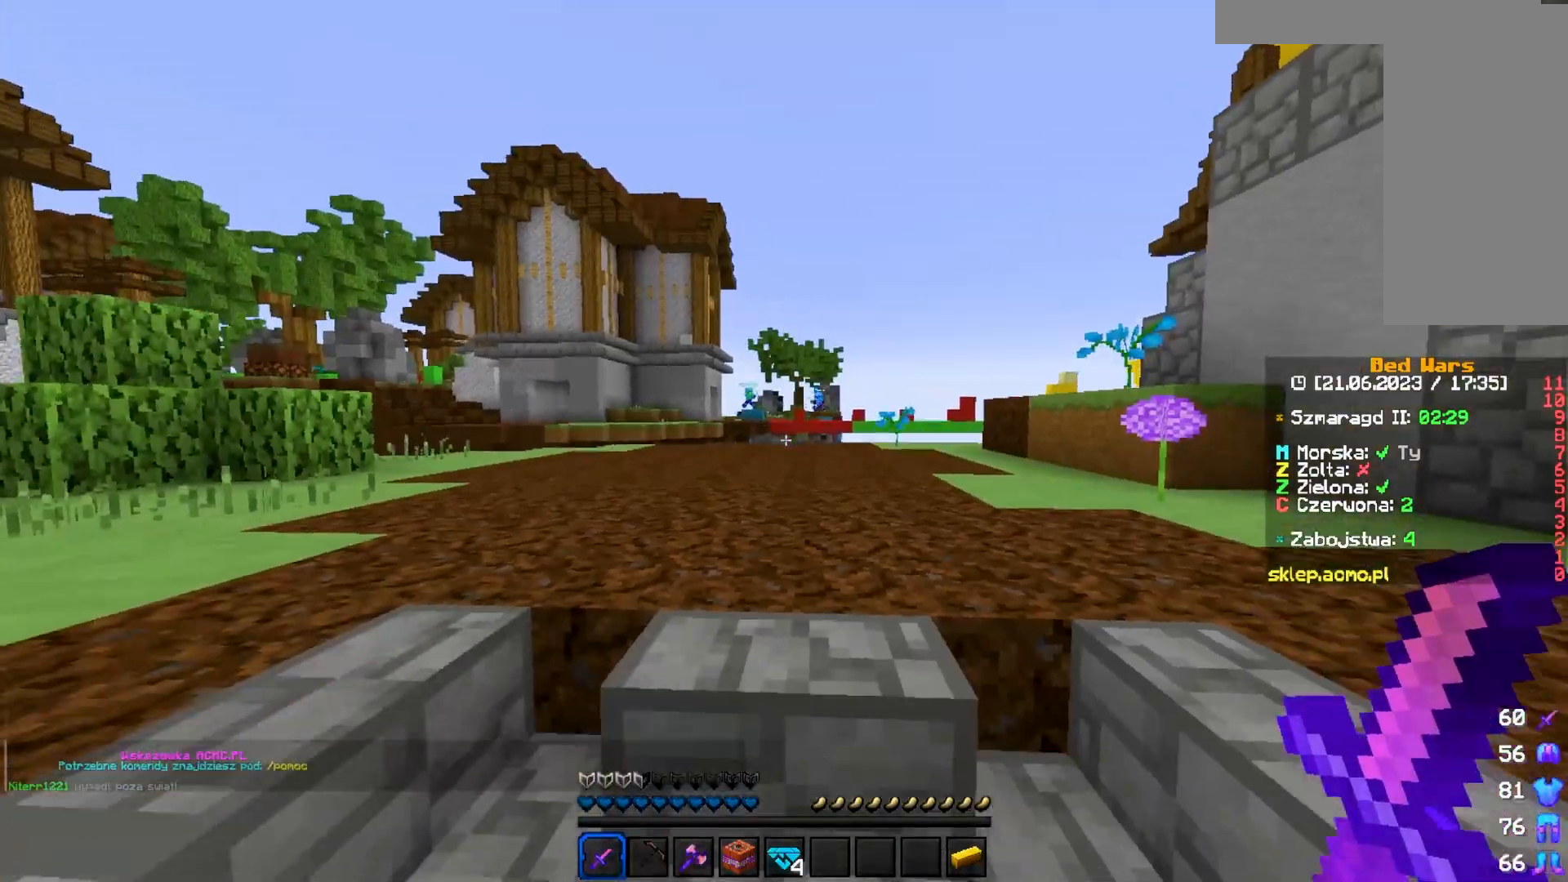
{"keys": ["s"], "mouse": [], "events": []}
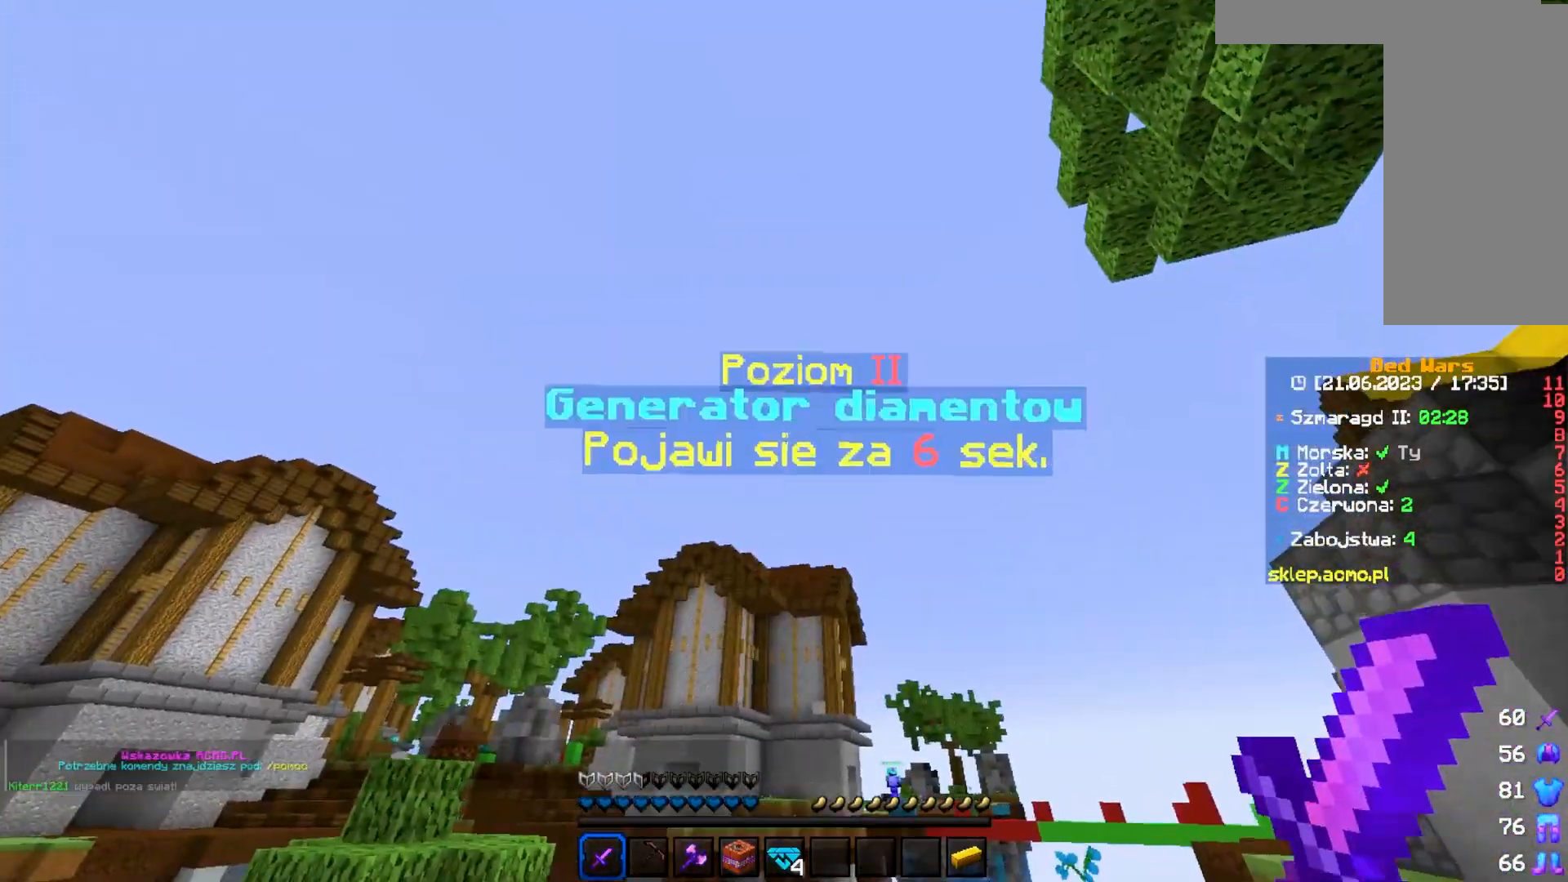
{"keys": [], "mouse": [], "events": [[333, "s", "up"]]}
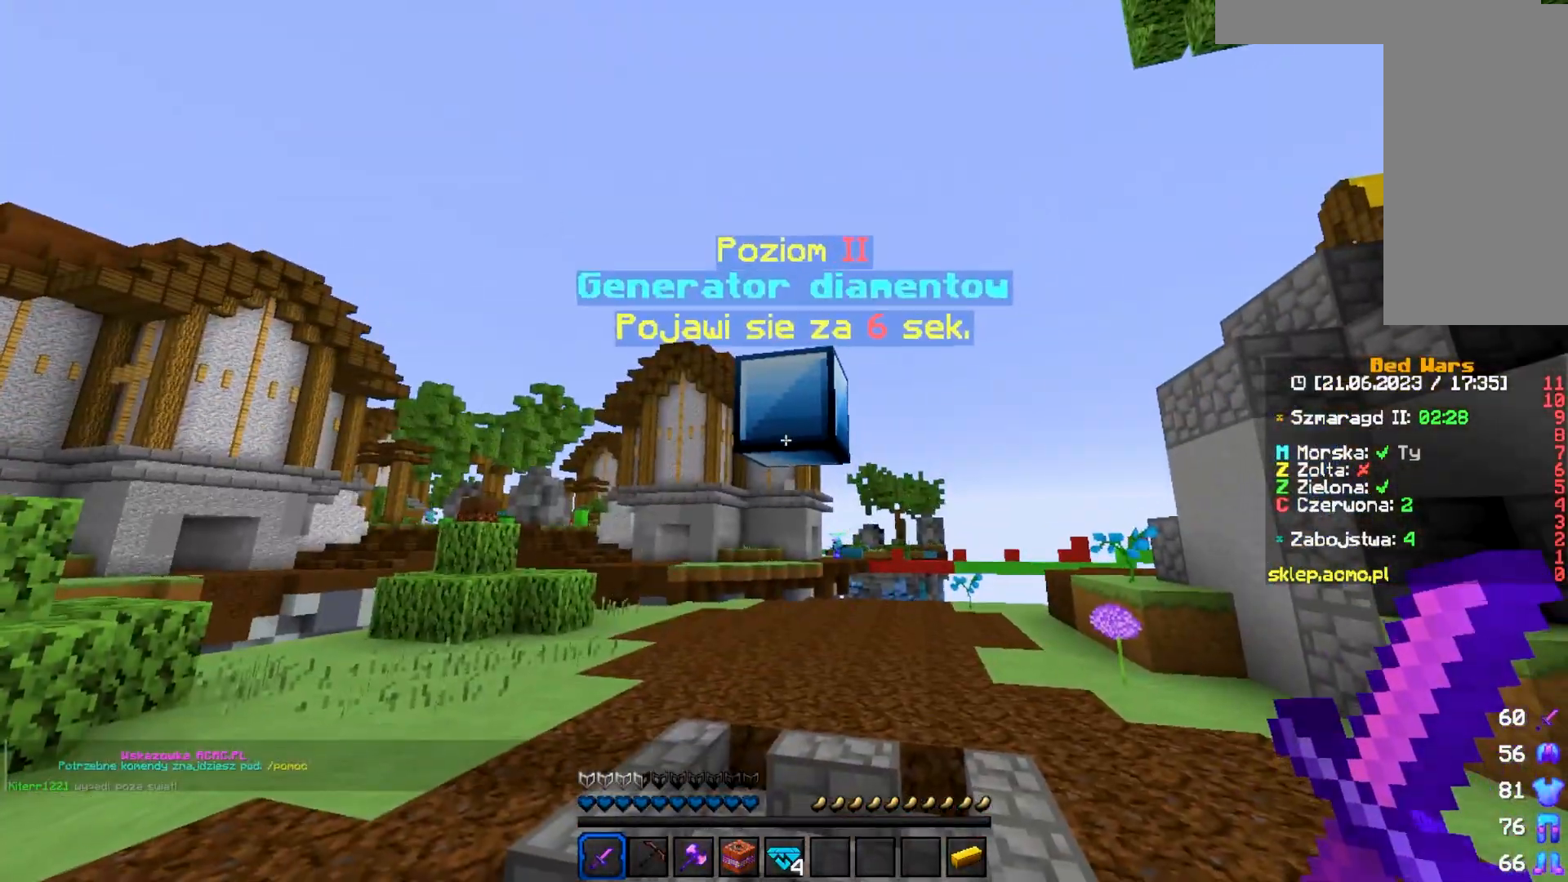
{"keys": [], "mouse": [], "events": []}
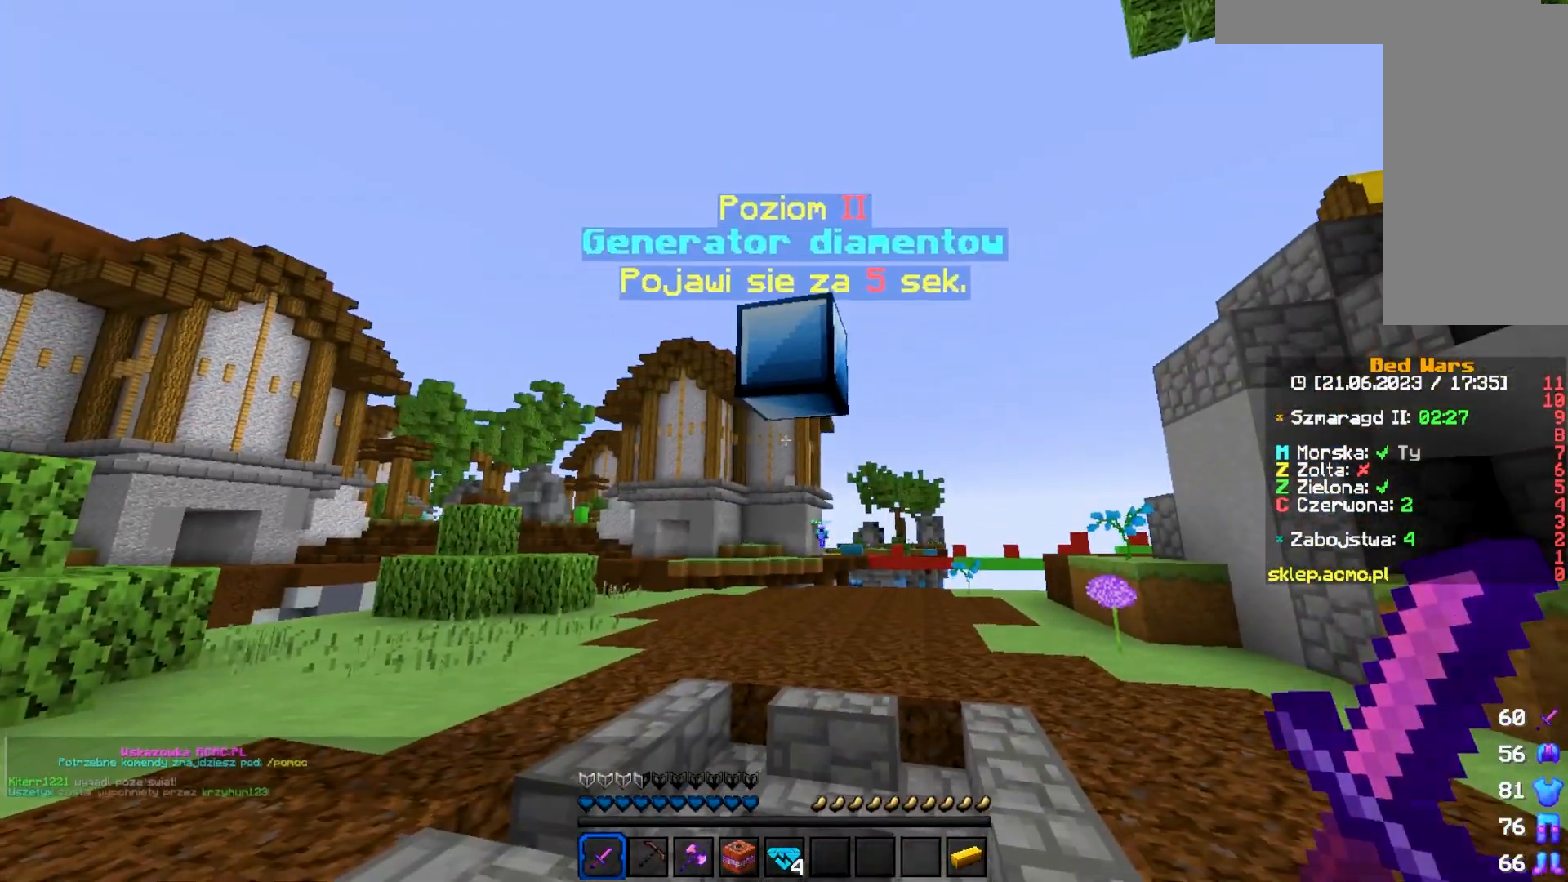
{"keys": [], "mouse": [], "events": [[17, "a", "down"], [333, "a", "up"]]}
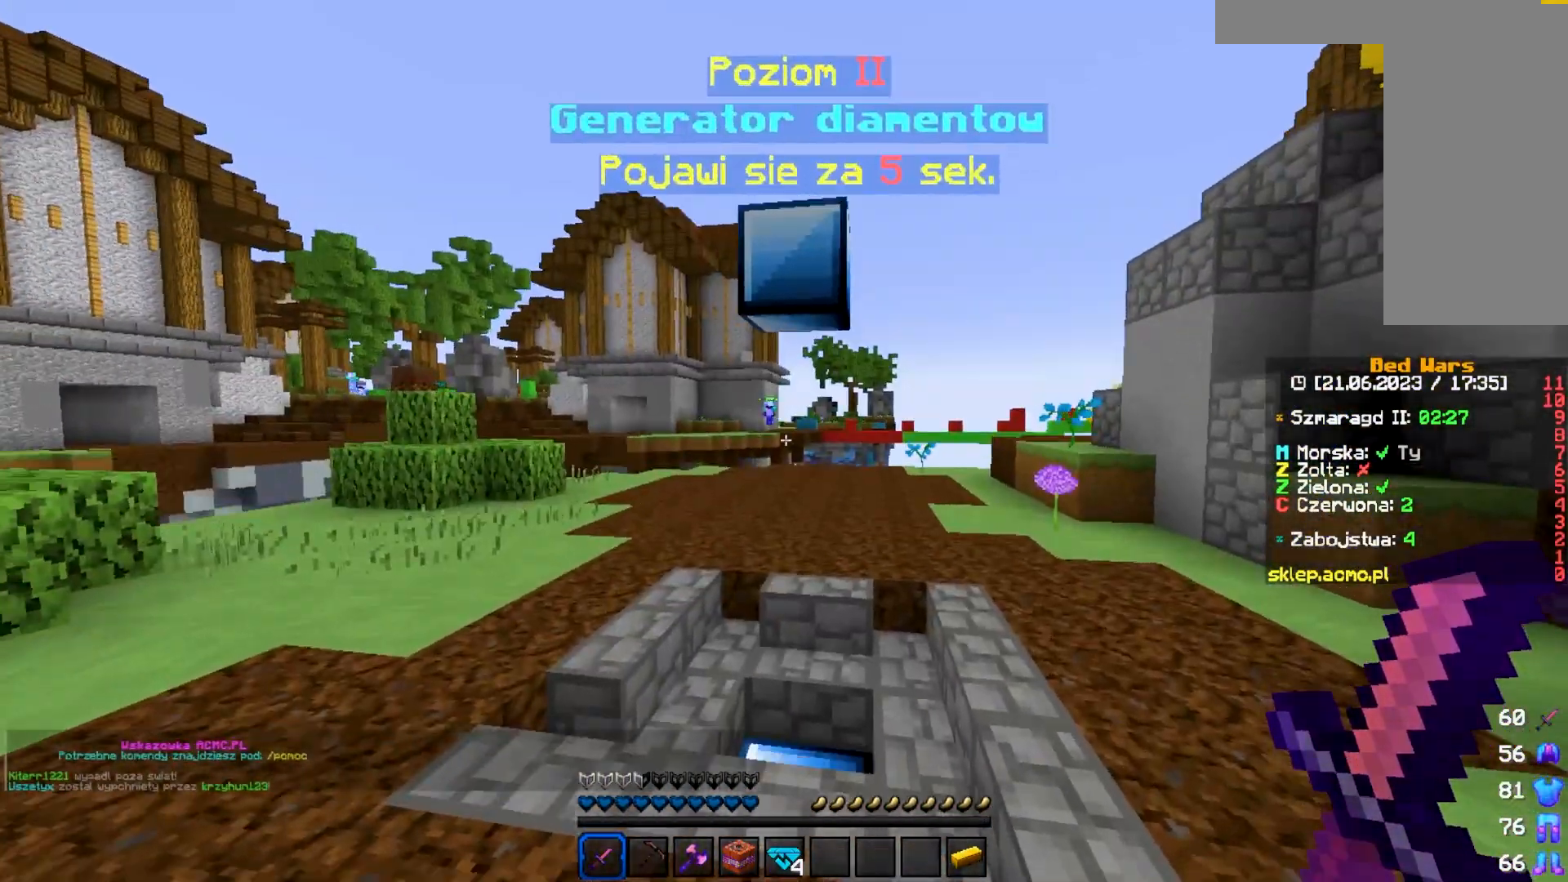
{"keys": [], "mouse": [], "events": []}
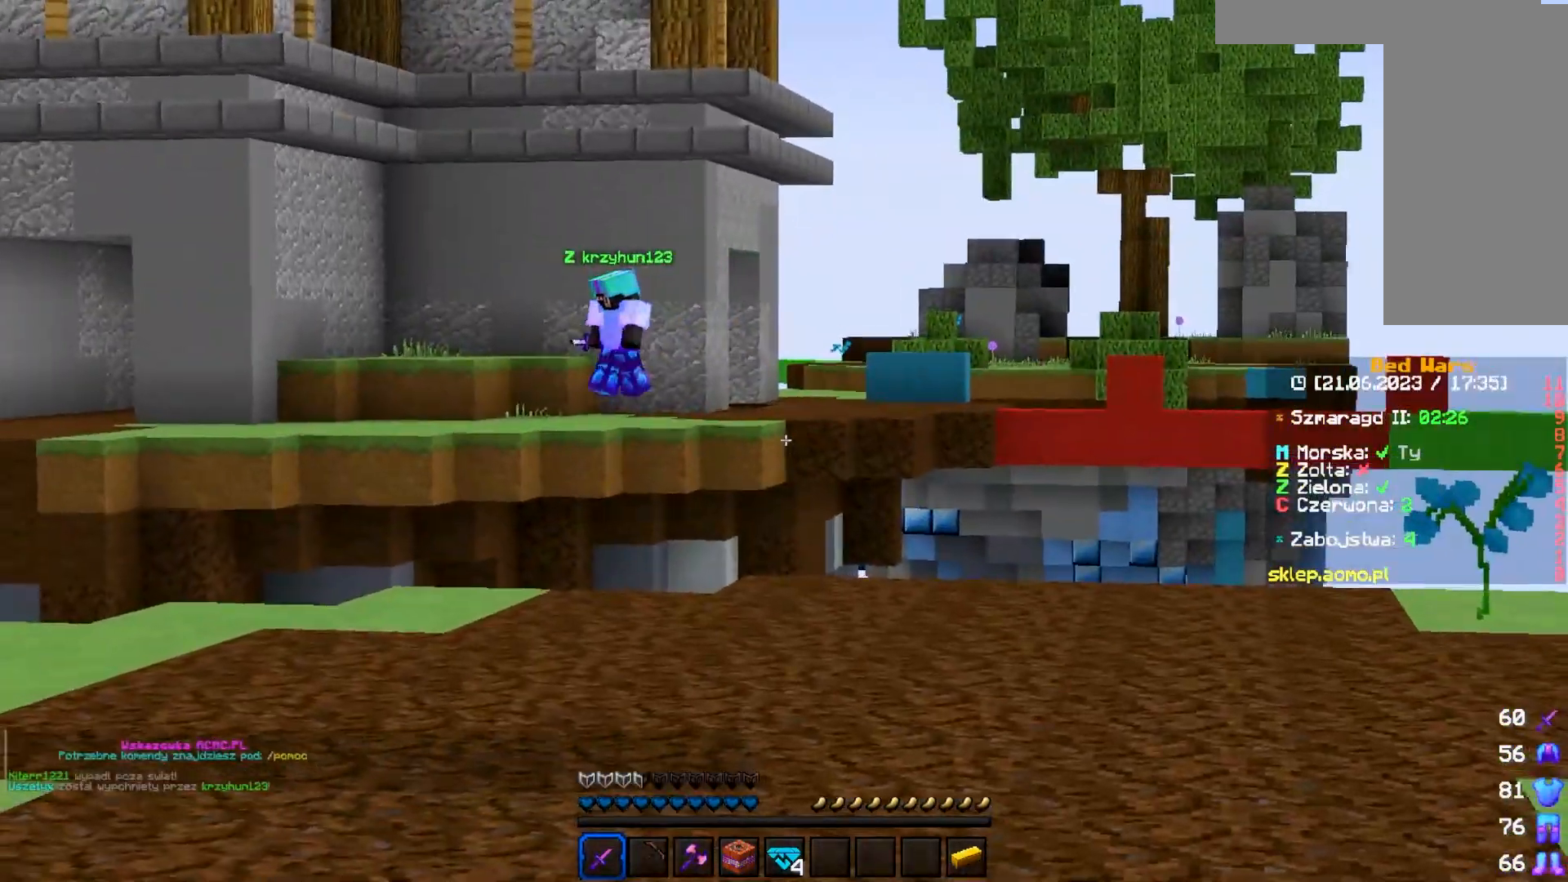
{"keys": ["w"], "mouse": [], "events": [[383, "w", "down"]]}
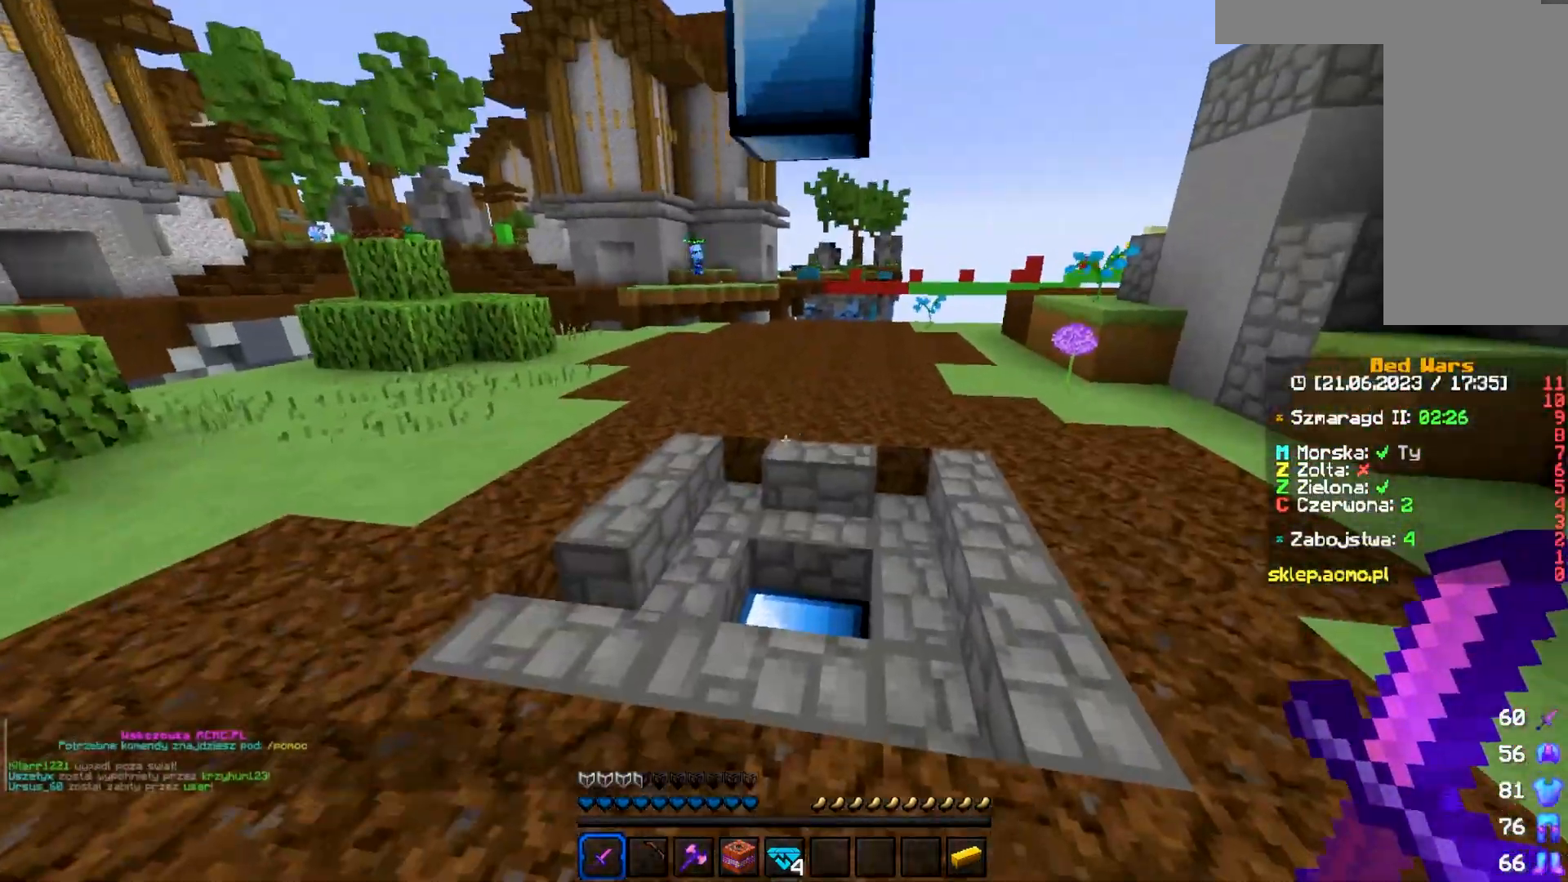
{"keys": ["d"], "mouse": [], "events": [[83, "w", "up"], [250, "d", "down"]]}
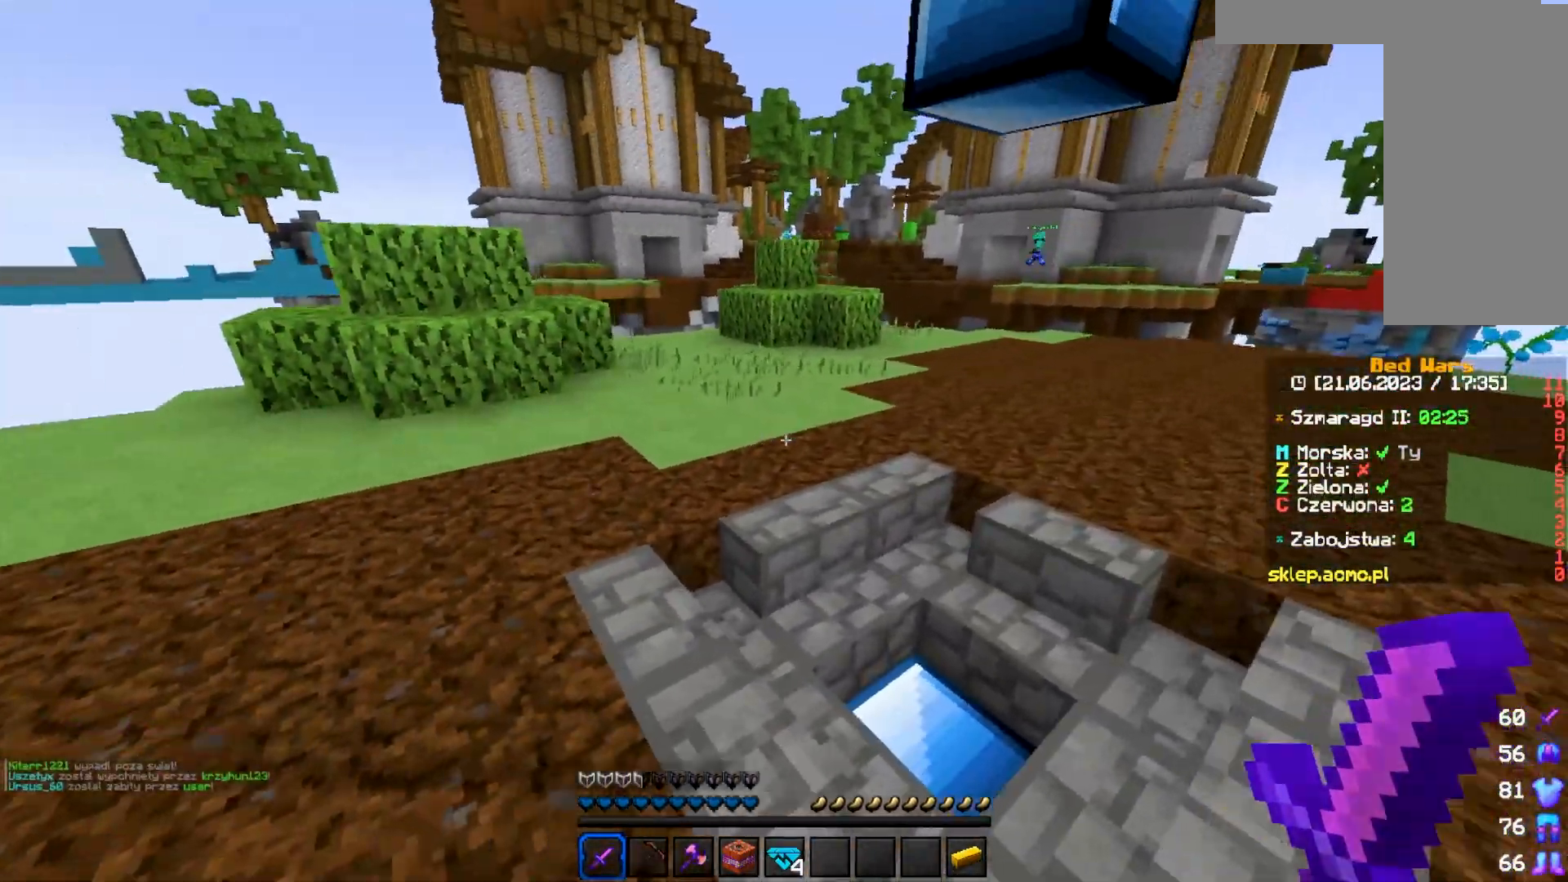
{"keys": [], "mouse": [], "events": [[433, "d", "up"]]}
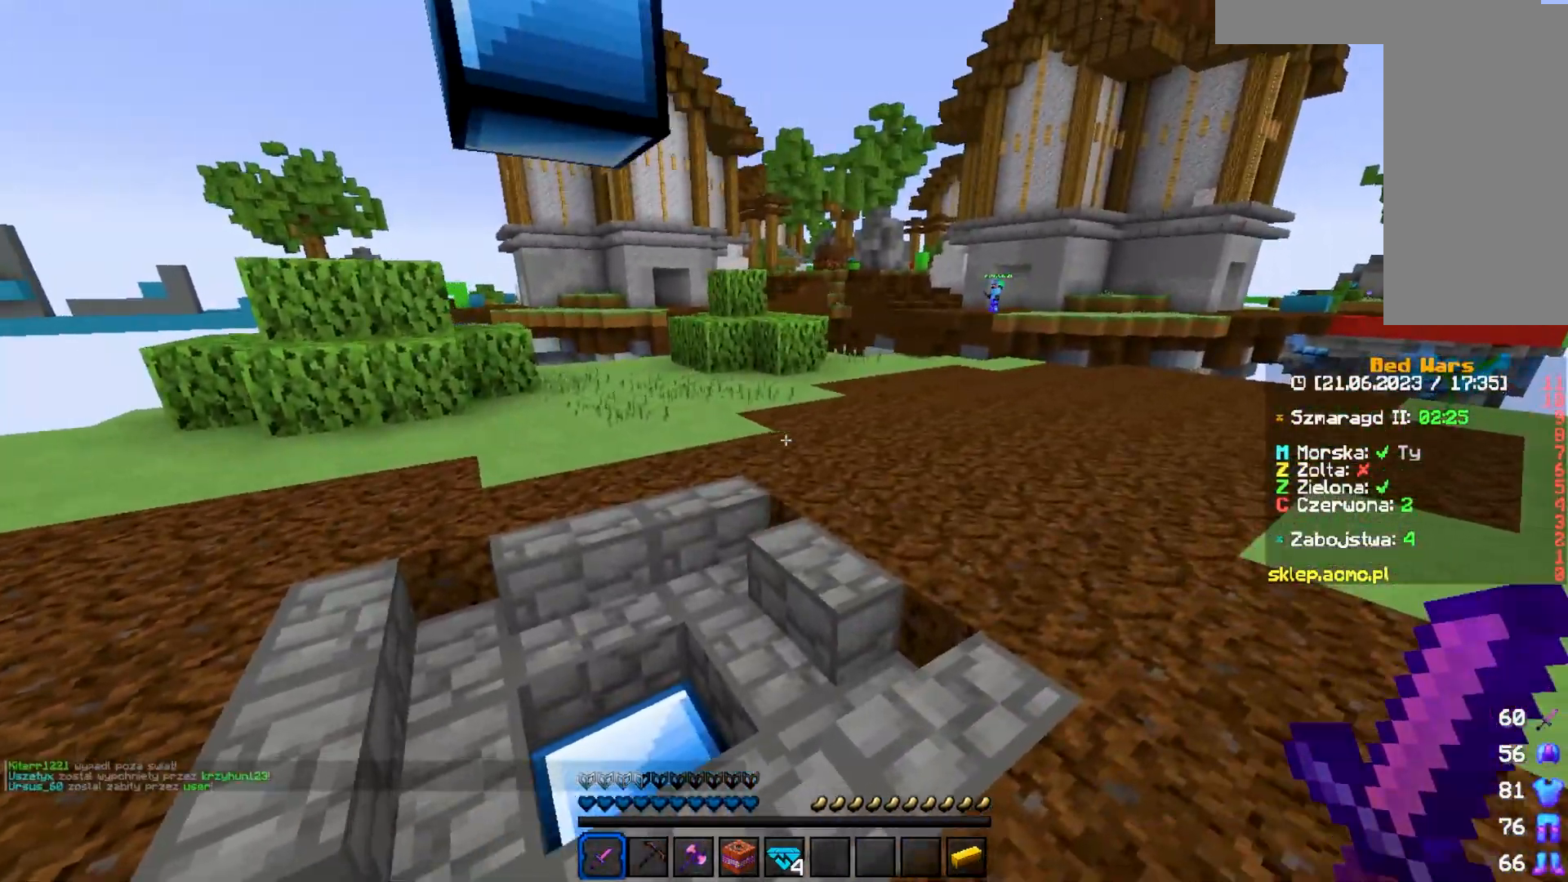
{"keys": [], "mouse": [], "events": []}
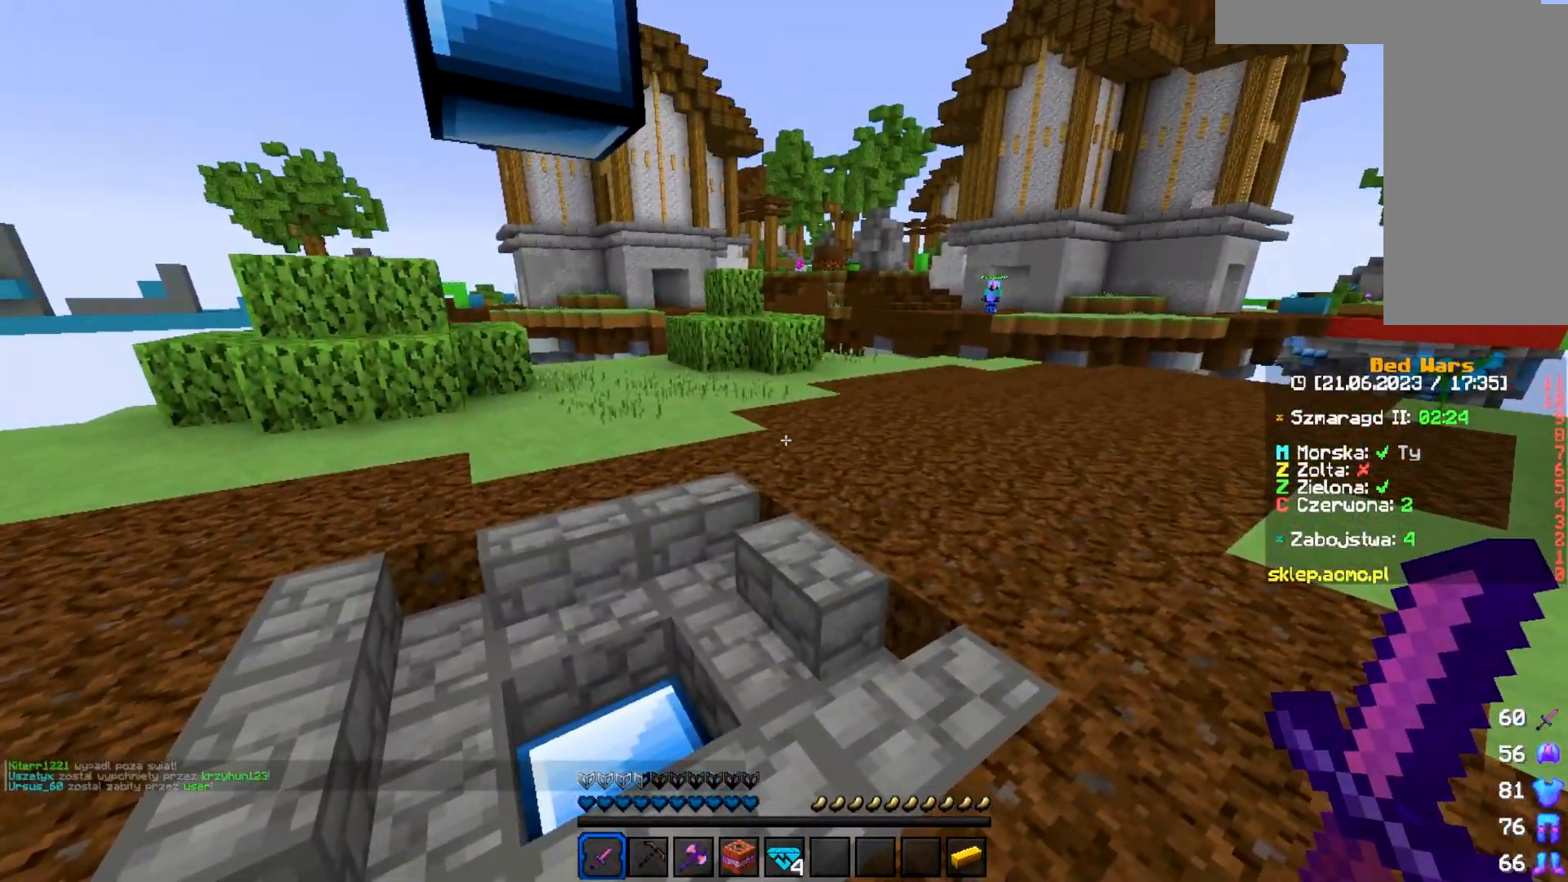
{"keys": [], "mouse": [], "events": []}
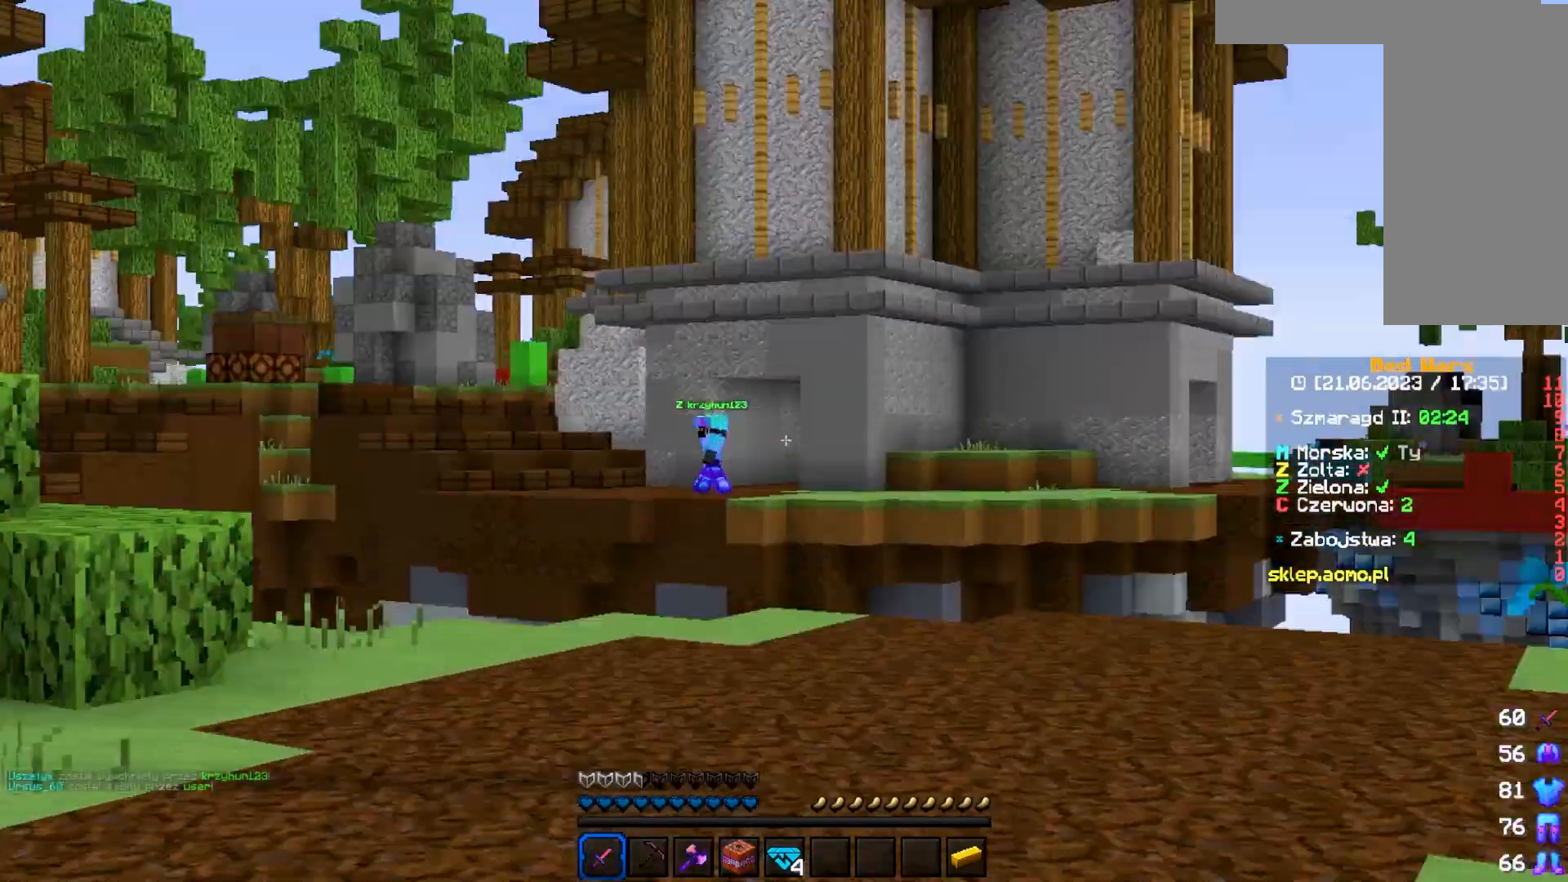
{"keys": [], "mouse": [], "events": []}
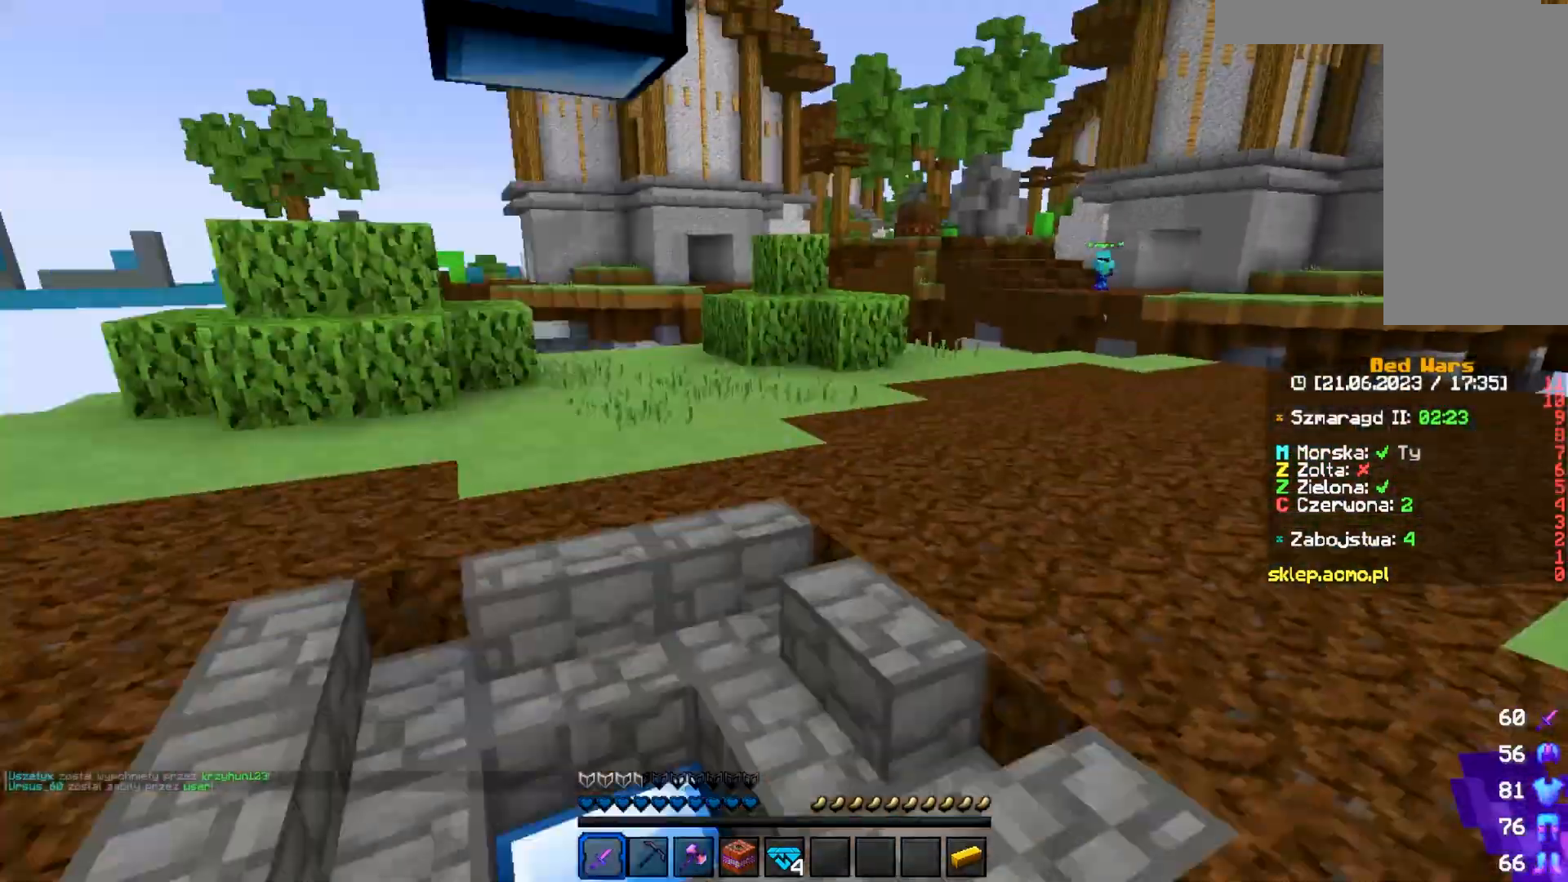
{"keys": ["s"], "mouse": [], "events": [[383, "s", "down"]]}
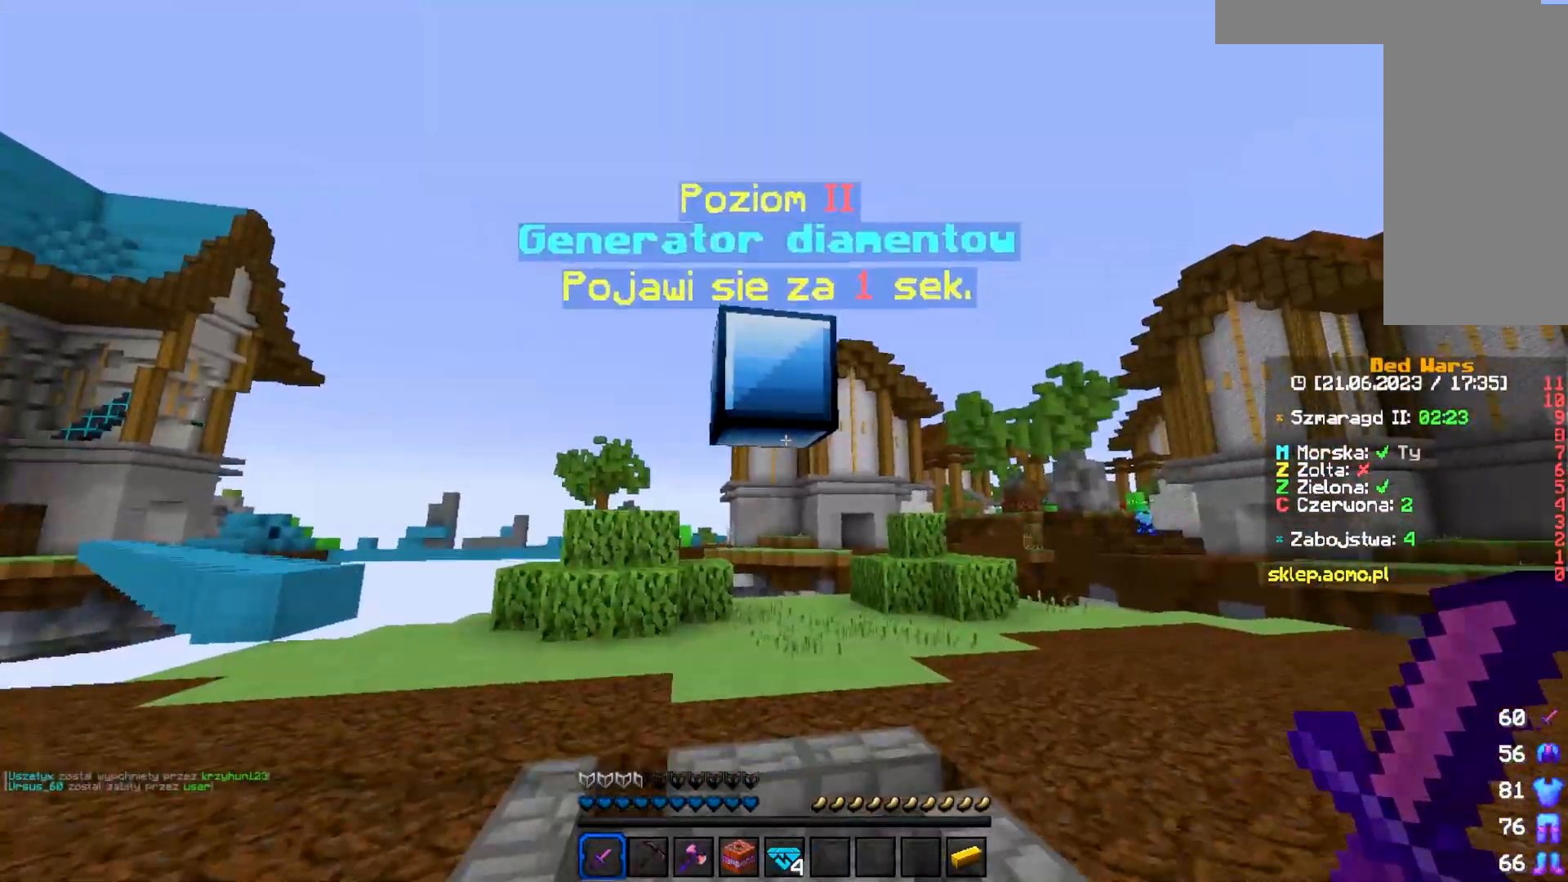
{"keys": ["w"], "mouse": [], "events": [[100, "s", "up"], [433, "w", "down"]]}
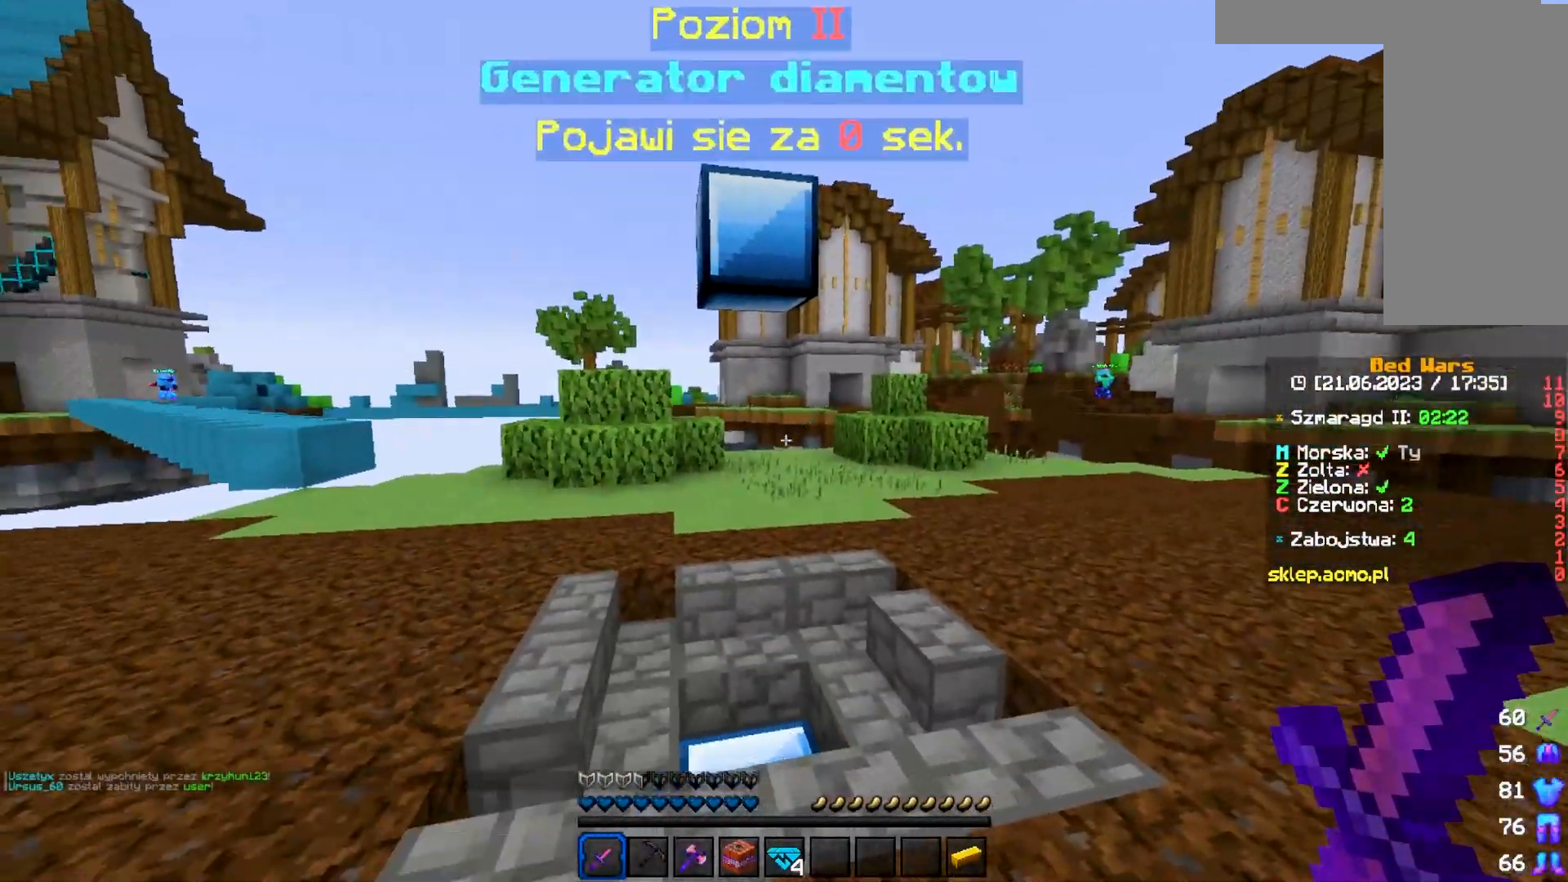
{"keys": ["w"], "mouse": [], "events": [[133, "w", "up"], [233, "w", "down"]]}
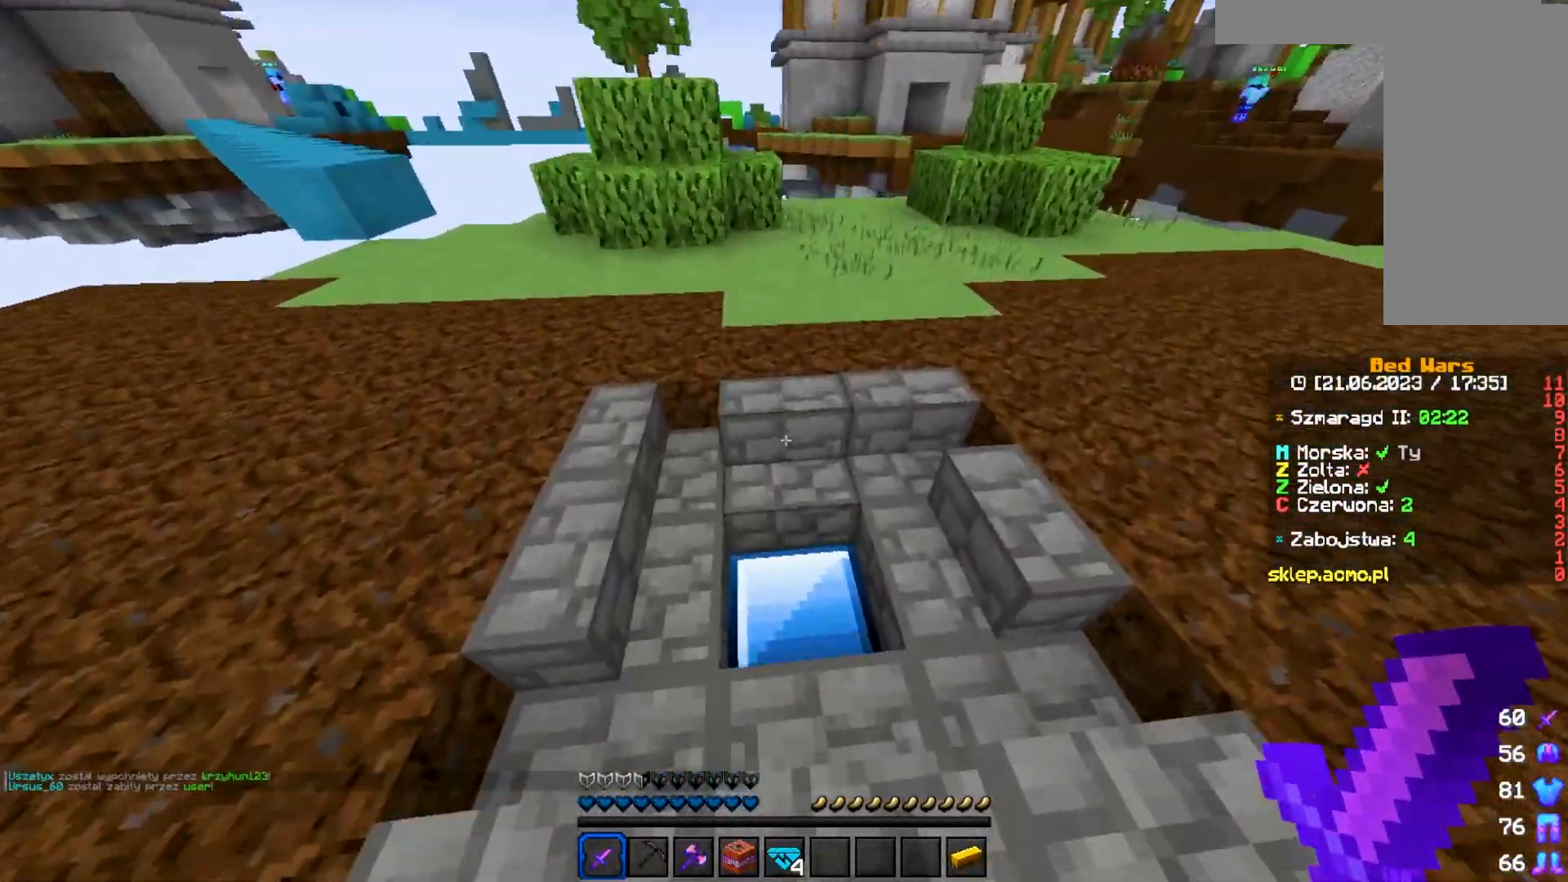
{"keys": [], "mouse": [], "events": [[50, "w", "up"]]}
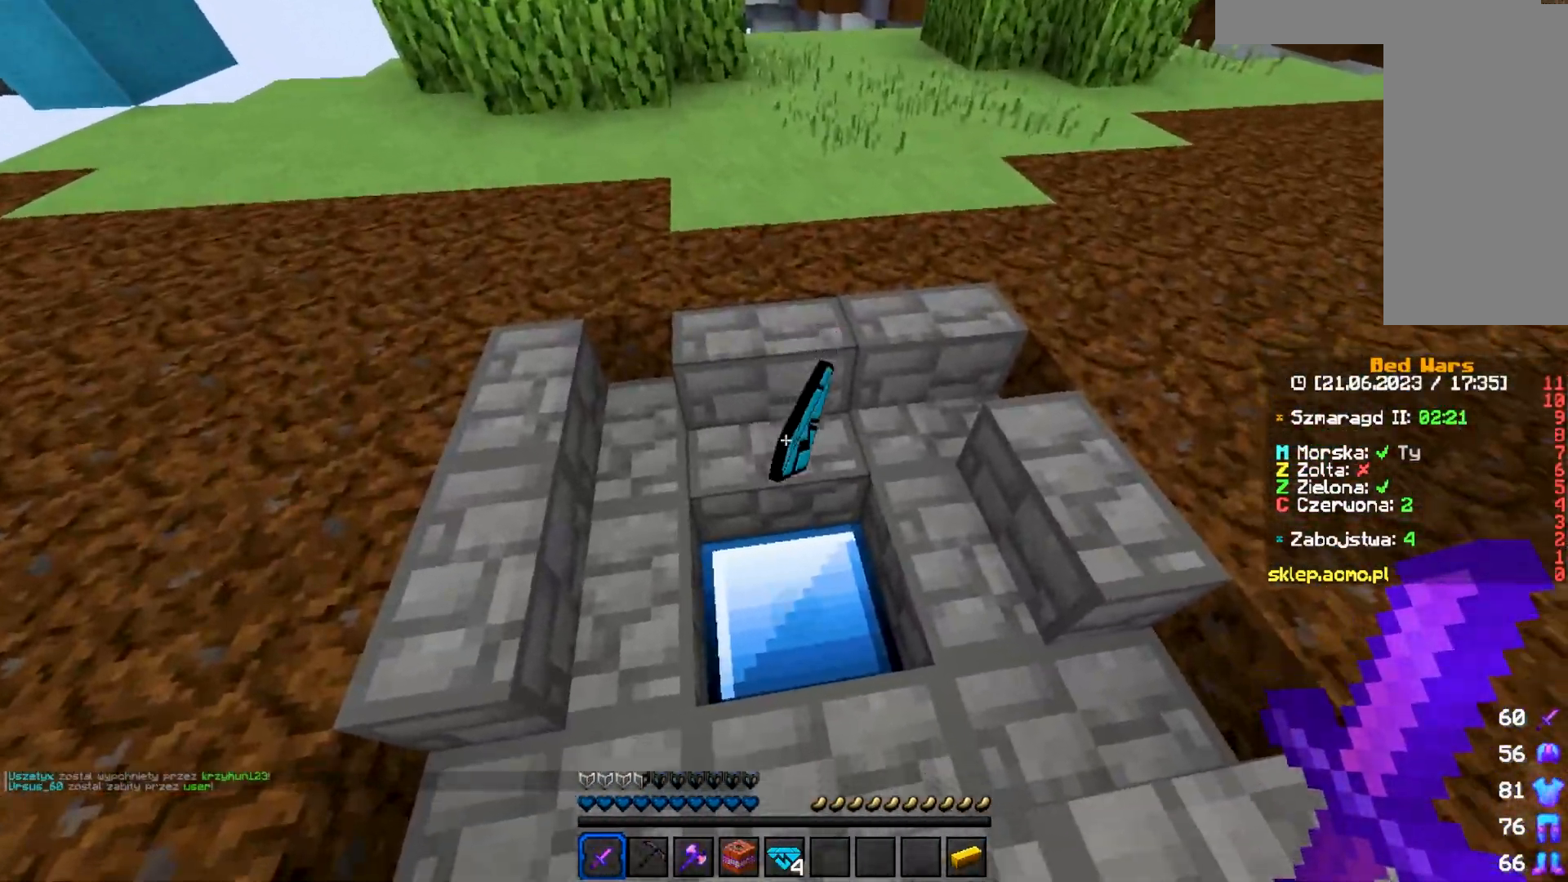
{"keys": ["w"], "mouse": [], "events": [[17, "w", "down"], [217, "w", "up"], [383, "w", "down"]]}
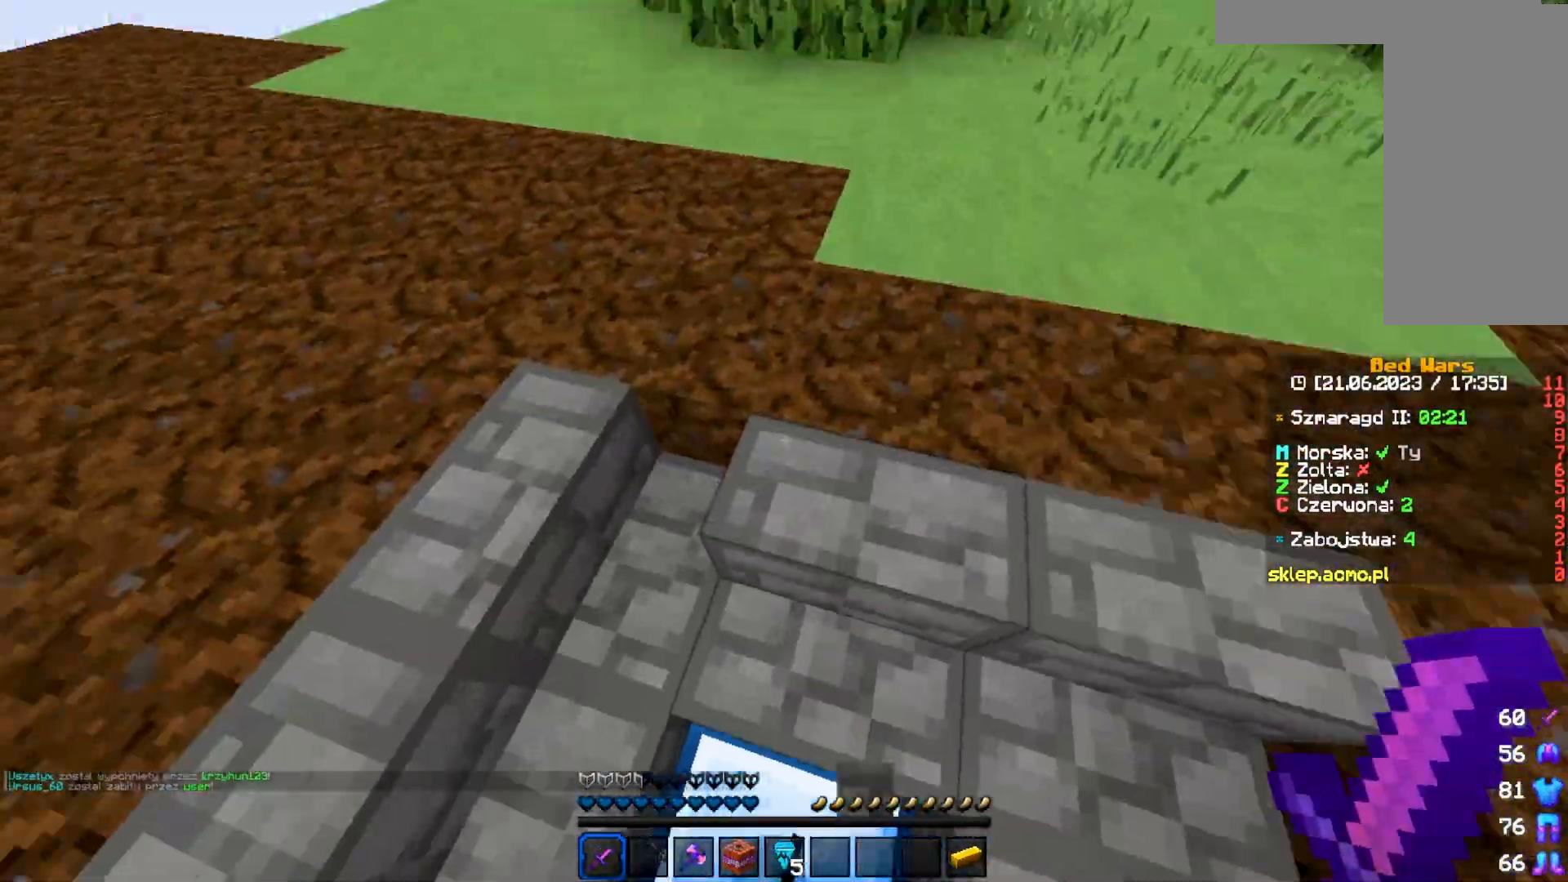
{"keys": ["w"], "mouse": [], "events": []}
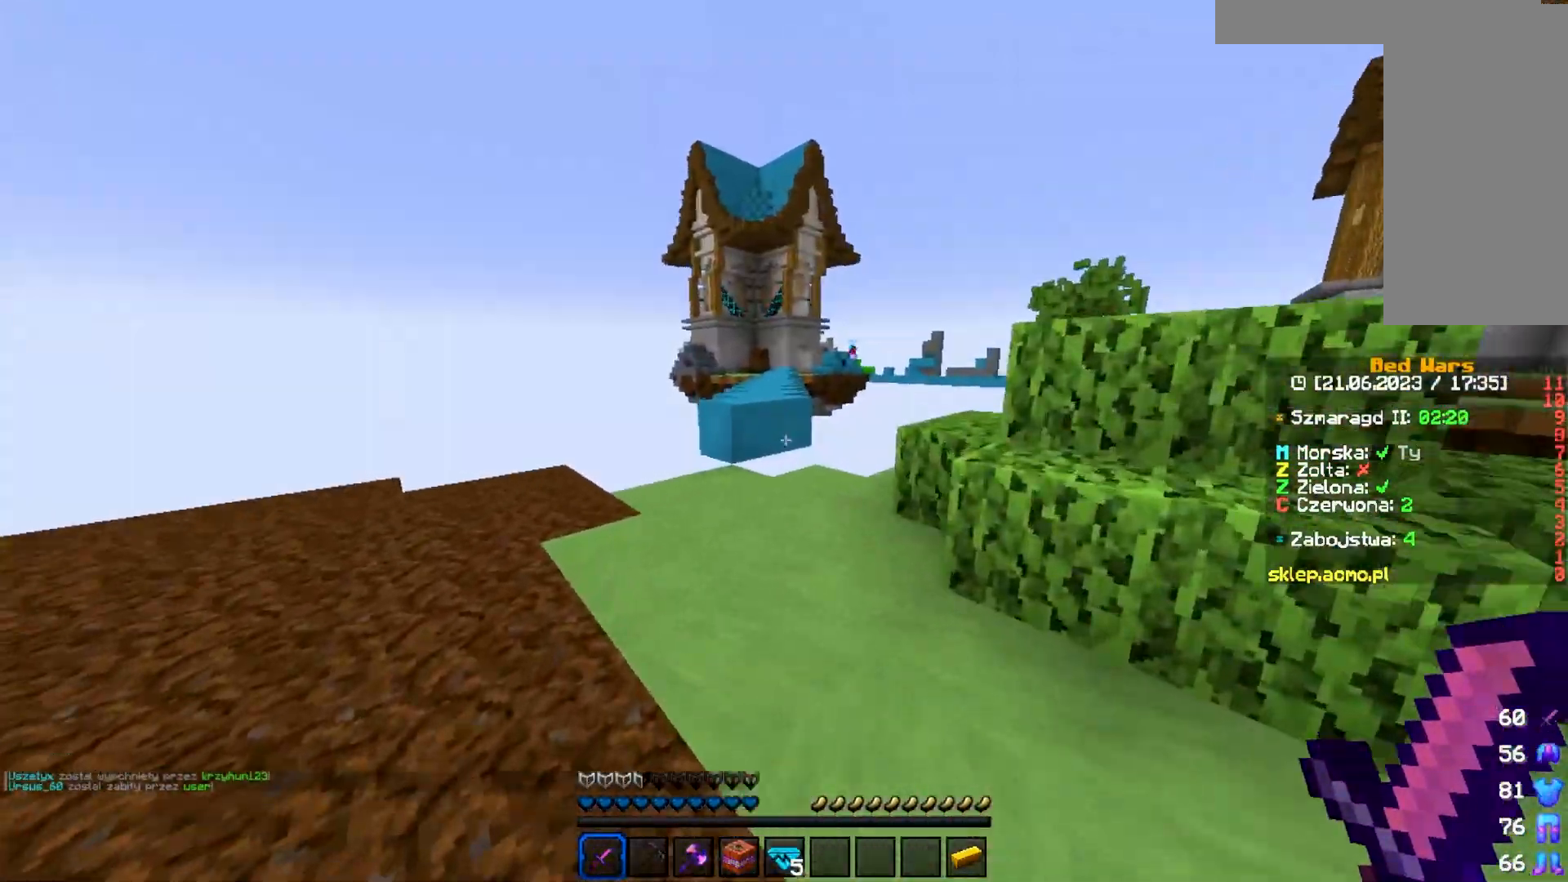
{"keys": ["w"], "mouse": [], "events": []}
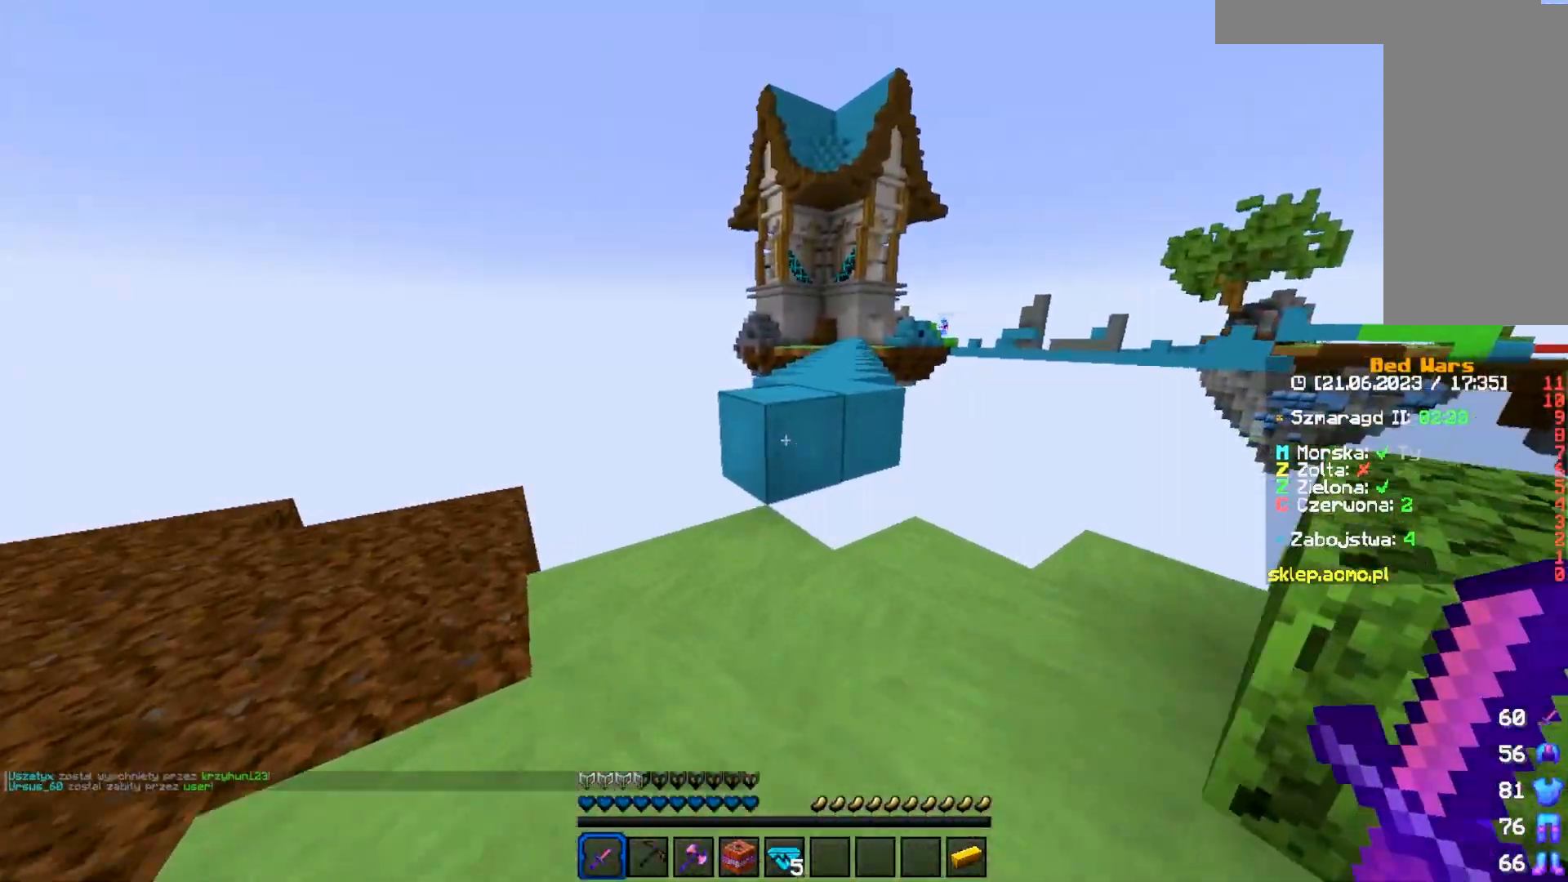
{"keys": ["w"], "mouse": [], "events": []}
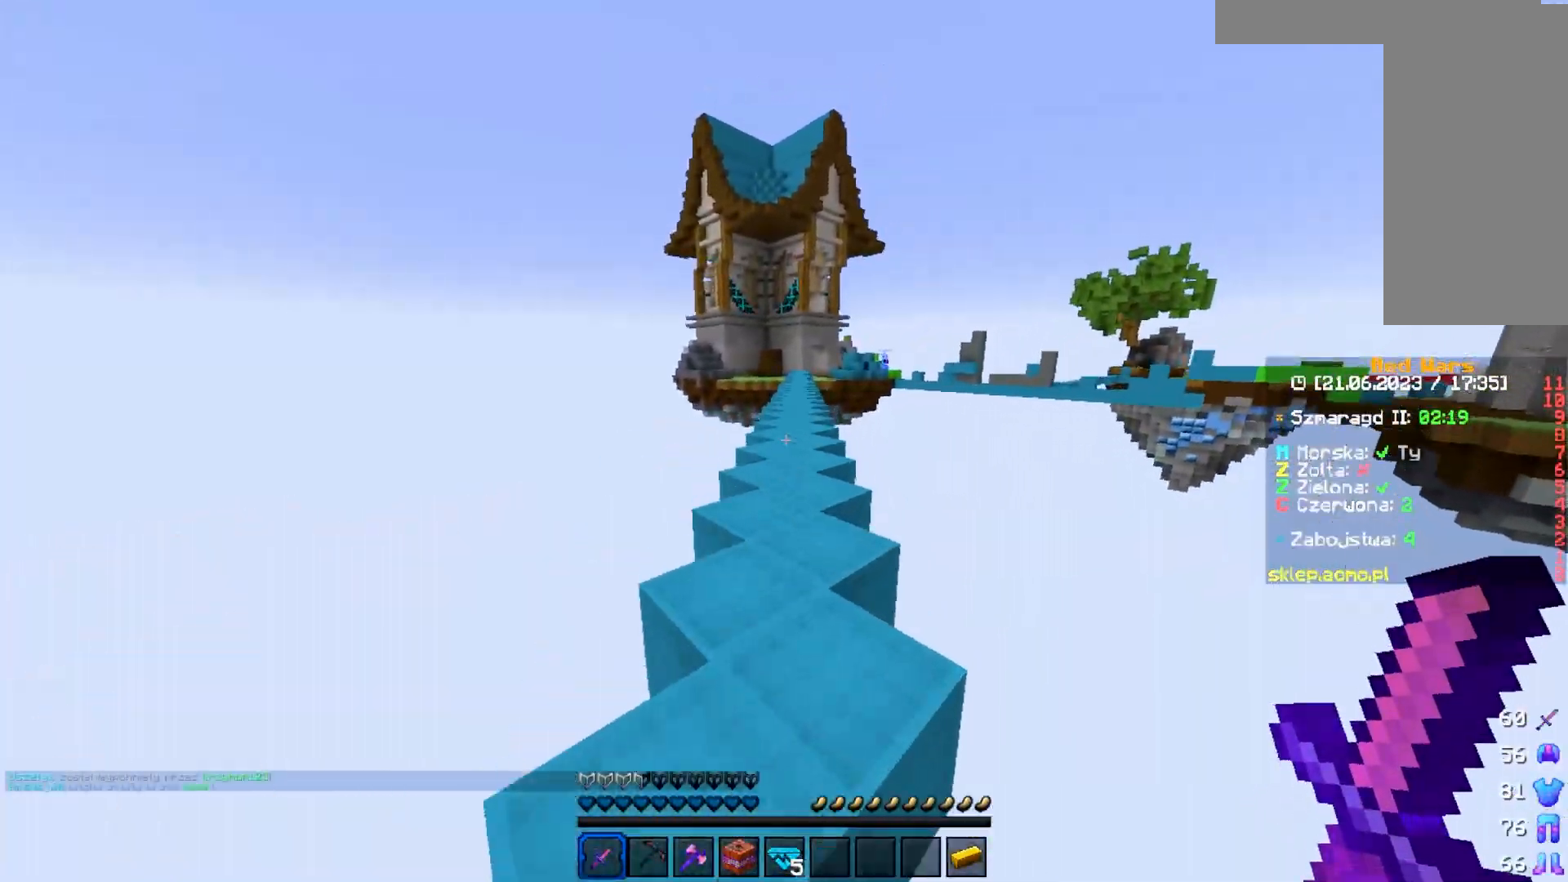
{"keys": ["w"], "mouse": [], "events": []}
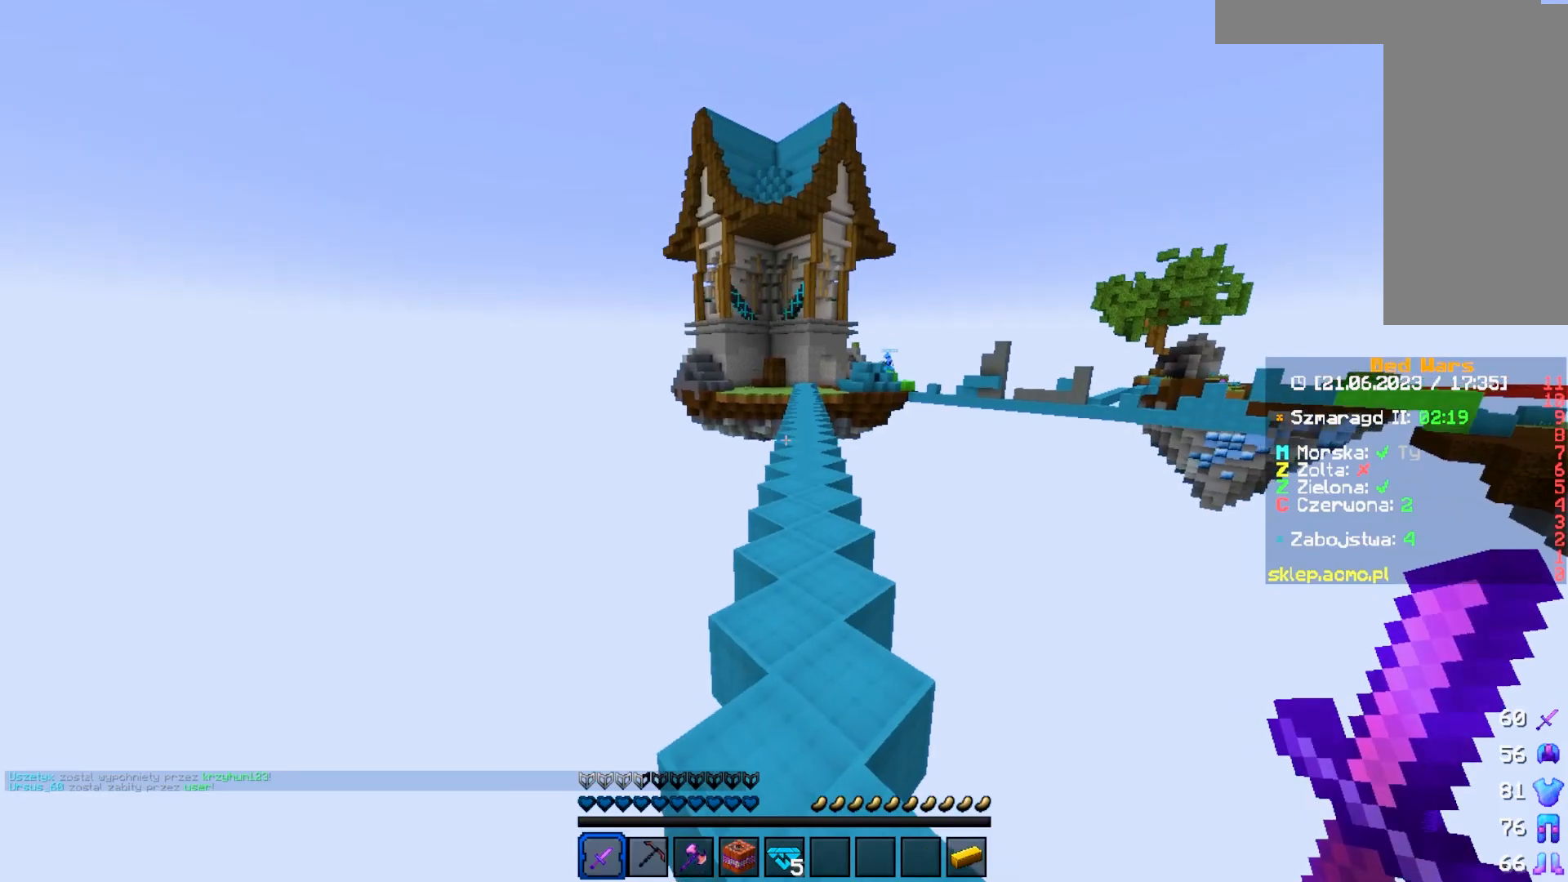
{"keys": ["w"], "mouse": ["left"], "events": [[400, "mouse_left", "down"]]}
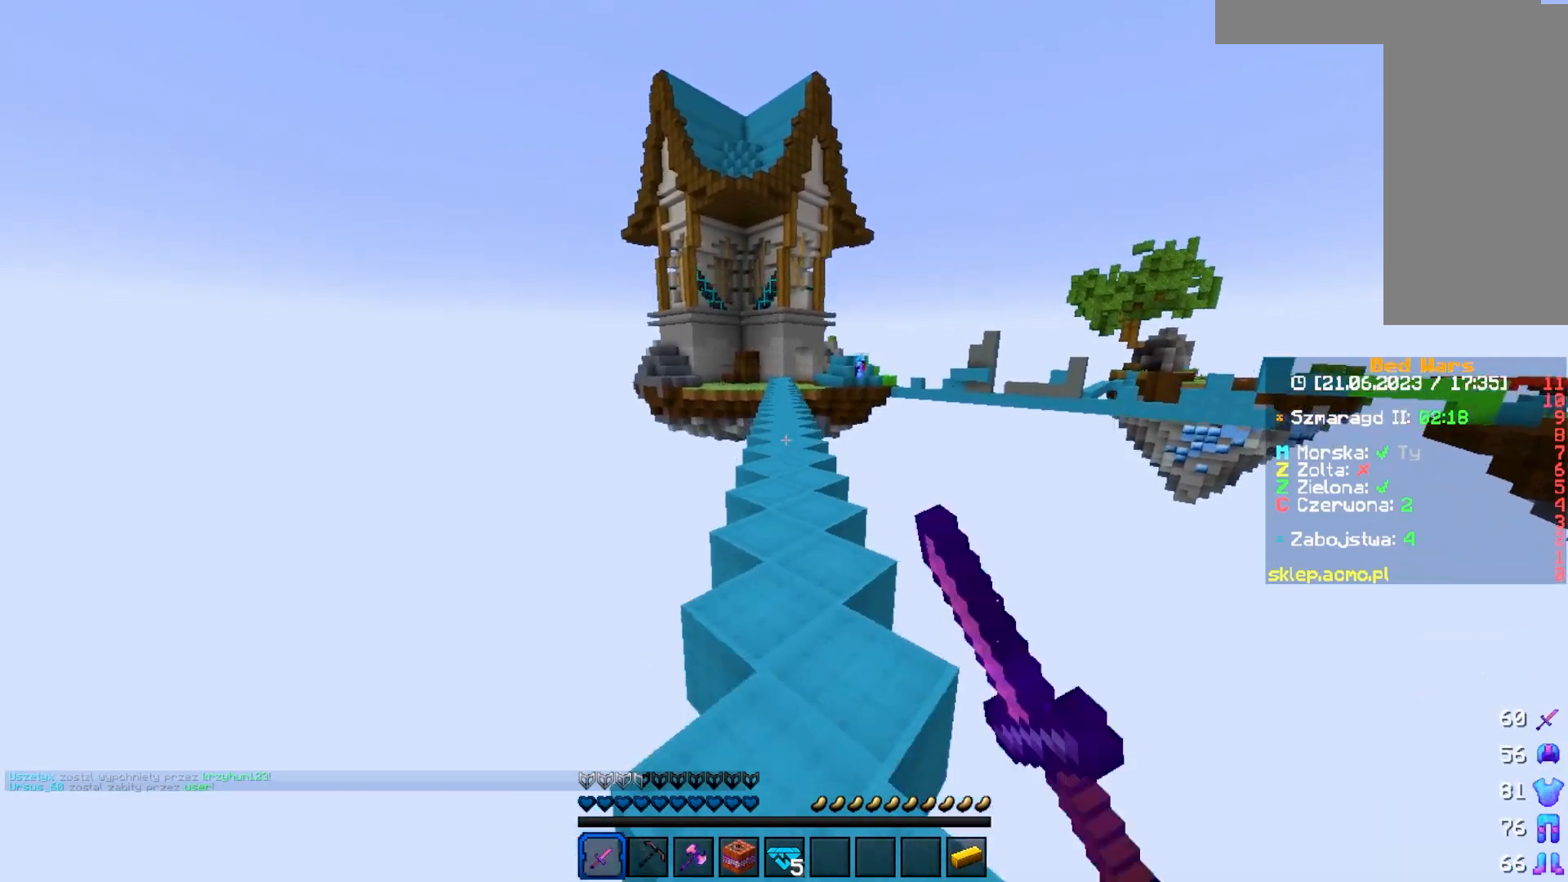
{"keys": ["w"], "mouse": ["left"], "events": [[67, "mouse_left", "up"], [167, "mouse_left", "down"], [333, "mouse_left", "up"], [383, "mouse_left", "down"]]}